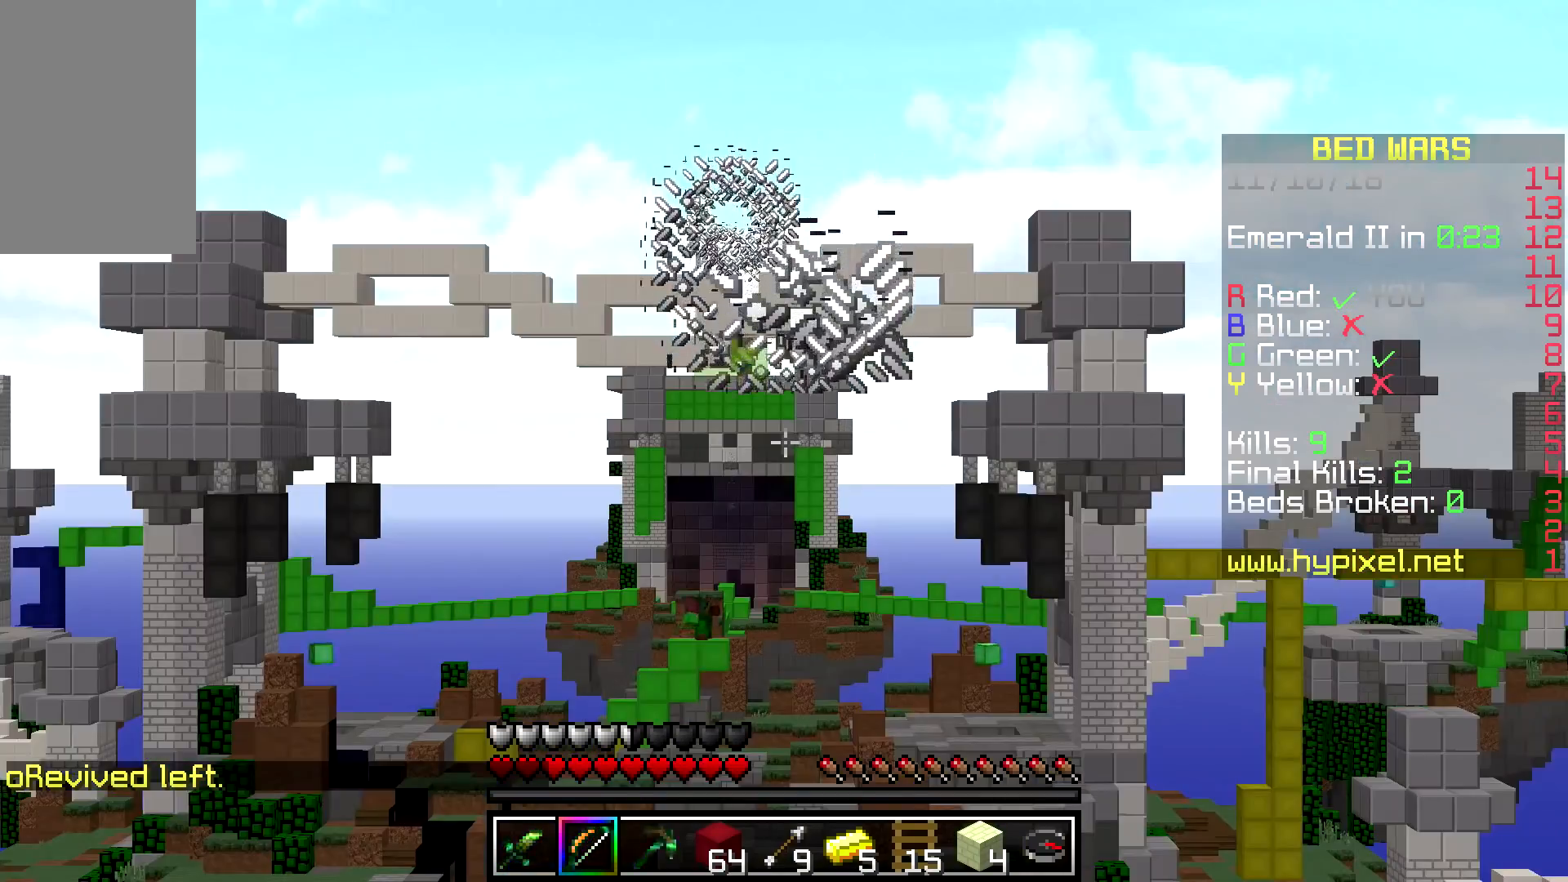
Gameplay with keyboard and mouse; each line is a JSON object with the keys and mouse buttons held at the frame after it. "events" lists presses ("down") and releases ("up") of "a", "d", "s", "space", "w", "mouse_left" and "mouse_right" between this image and that frame as [ms after this image, input, new state], when the widget could be followed in between. "mouse_left", "mouse_right" = the "left", "right" buttons of the "mouse" list. No other keys are recorded. Fast repeated clicks can show as one long hold. Mouse movement is not recorded.
{"keys": [], "mouse": [], "events": []}
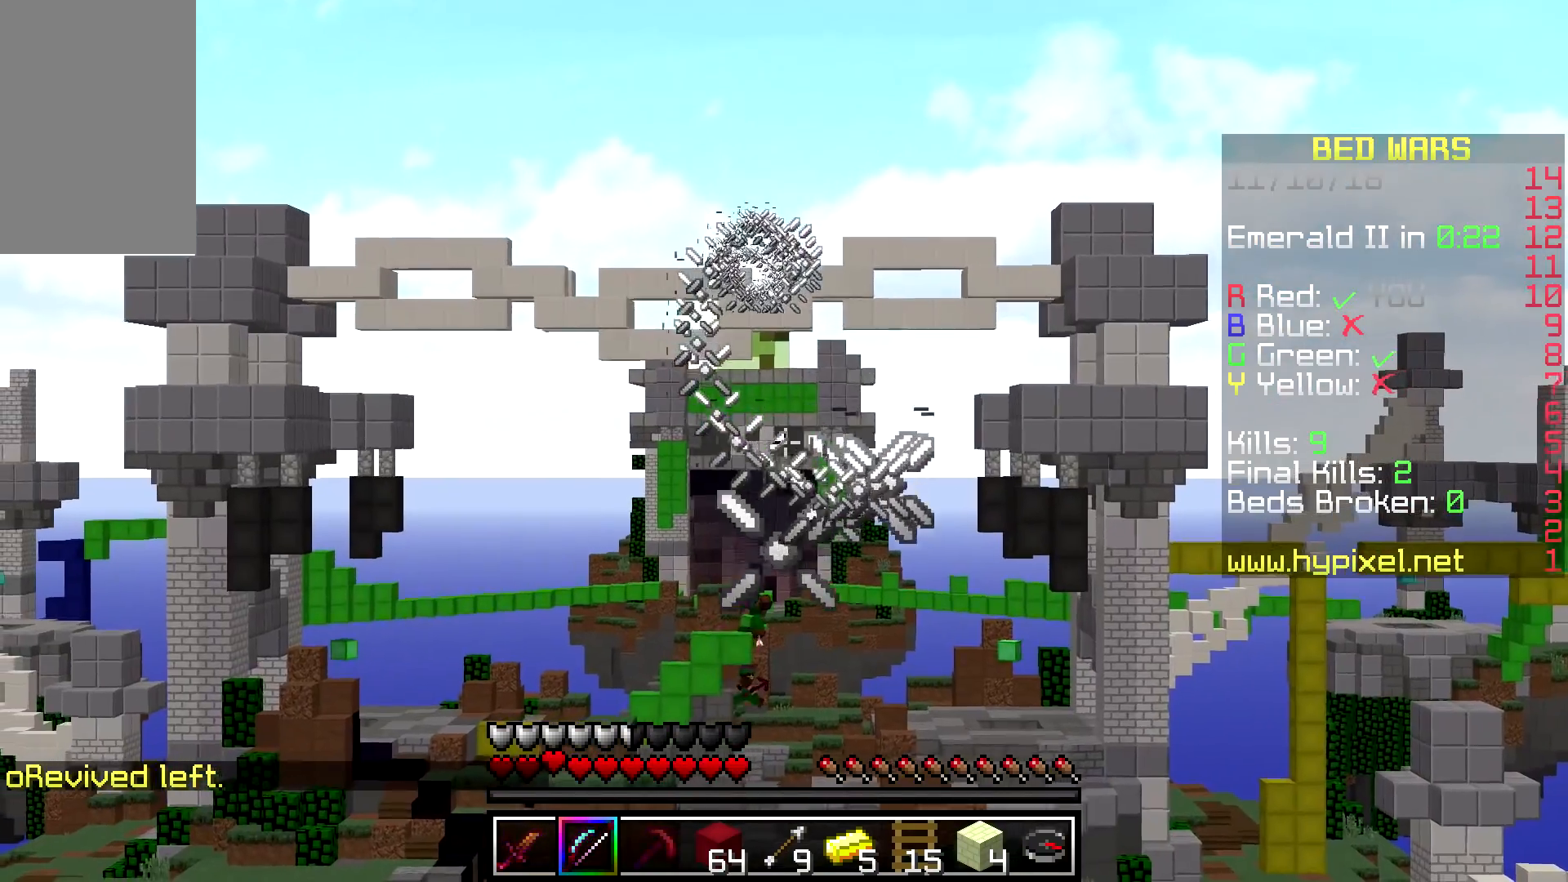
{"keys": [], "mouse": [], "events": []}
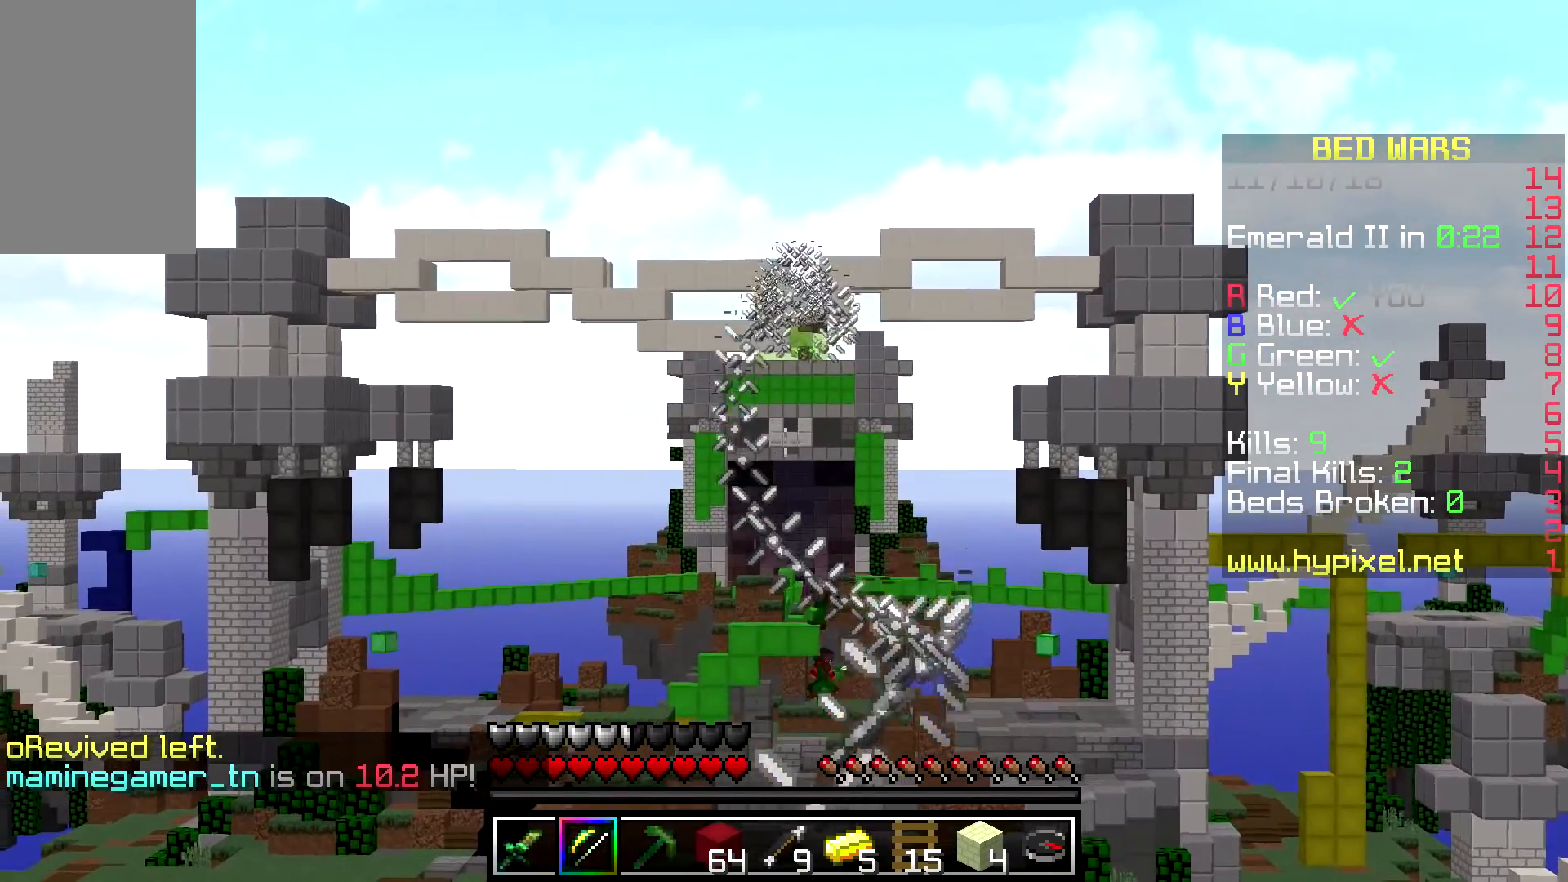
{"keys": [], "mouse": [], "events": []}
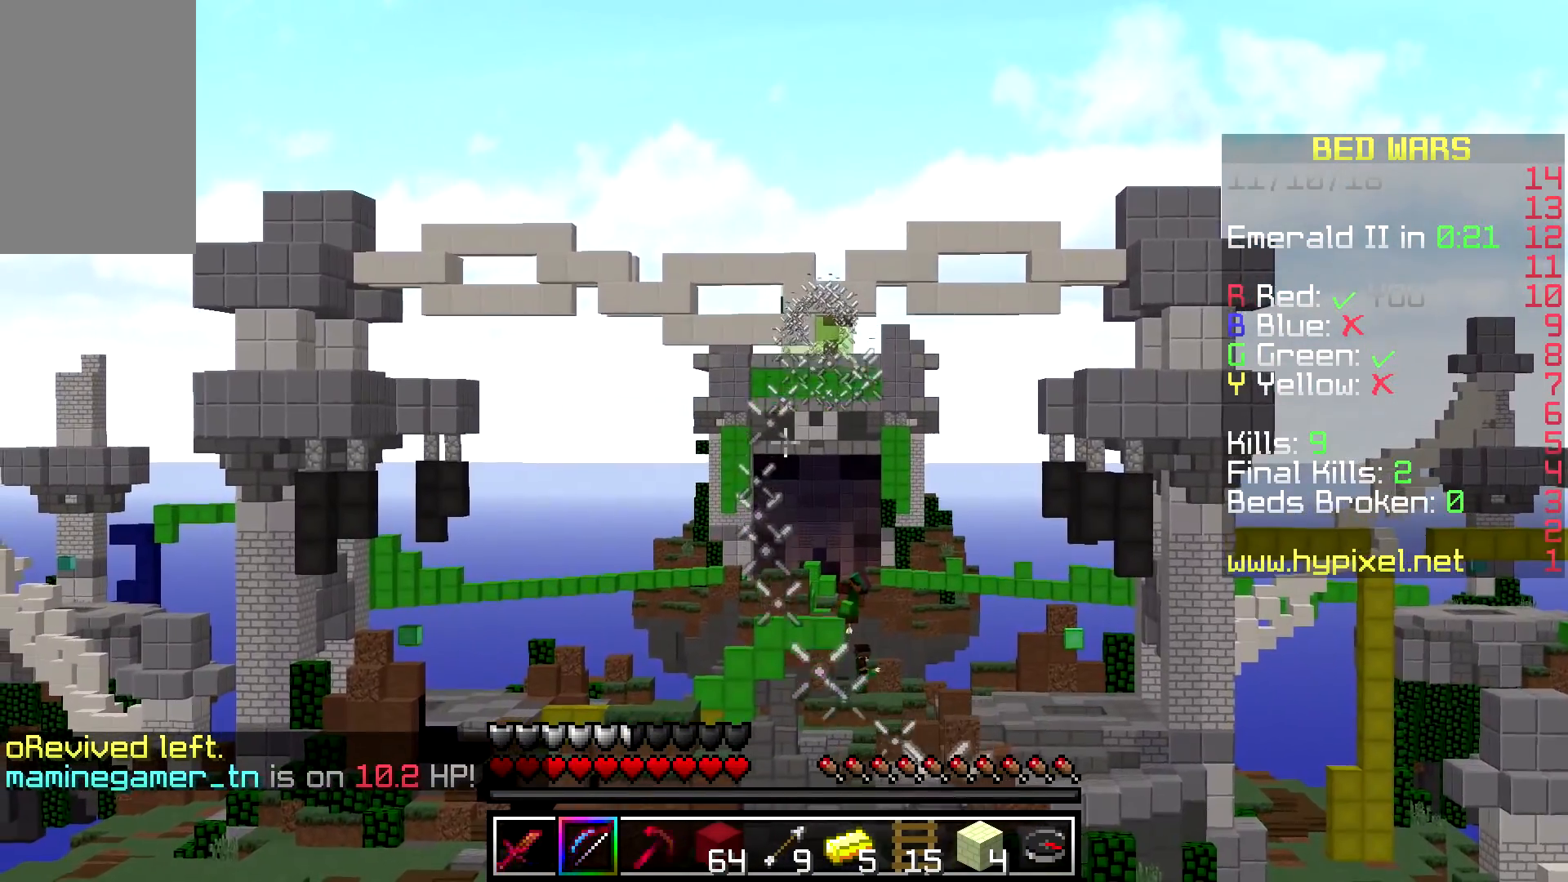
{"keys": [], "mouse": [], "events": []}
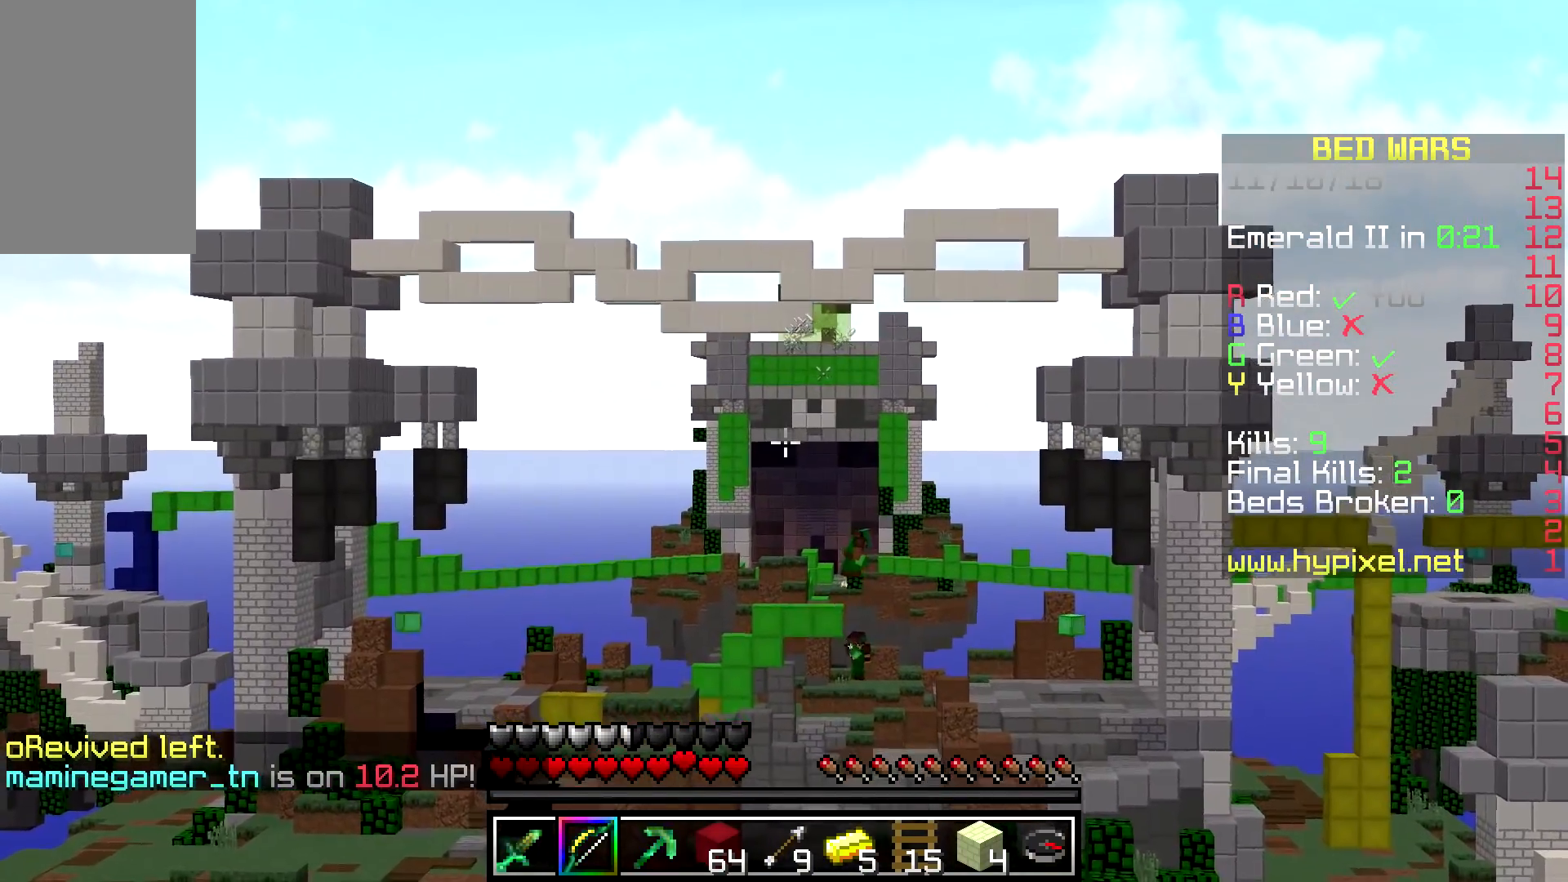
{"keys": [], "mouse": ["right"], "events": [[100, "mouse_right", "down"]]}
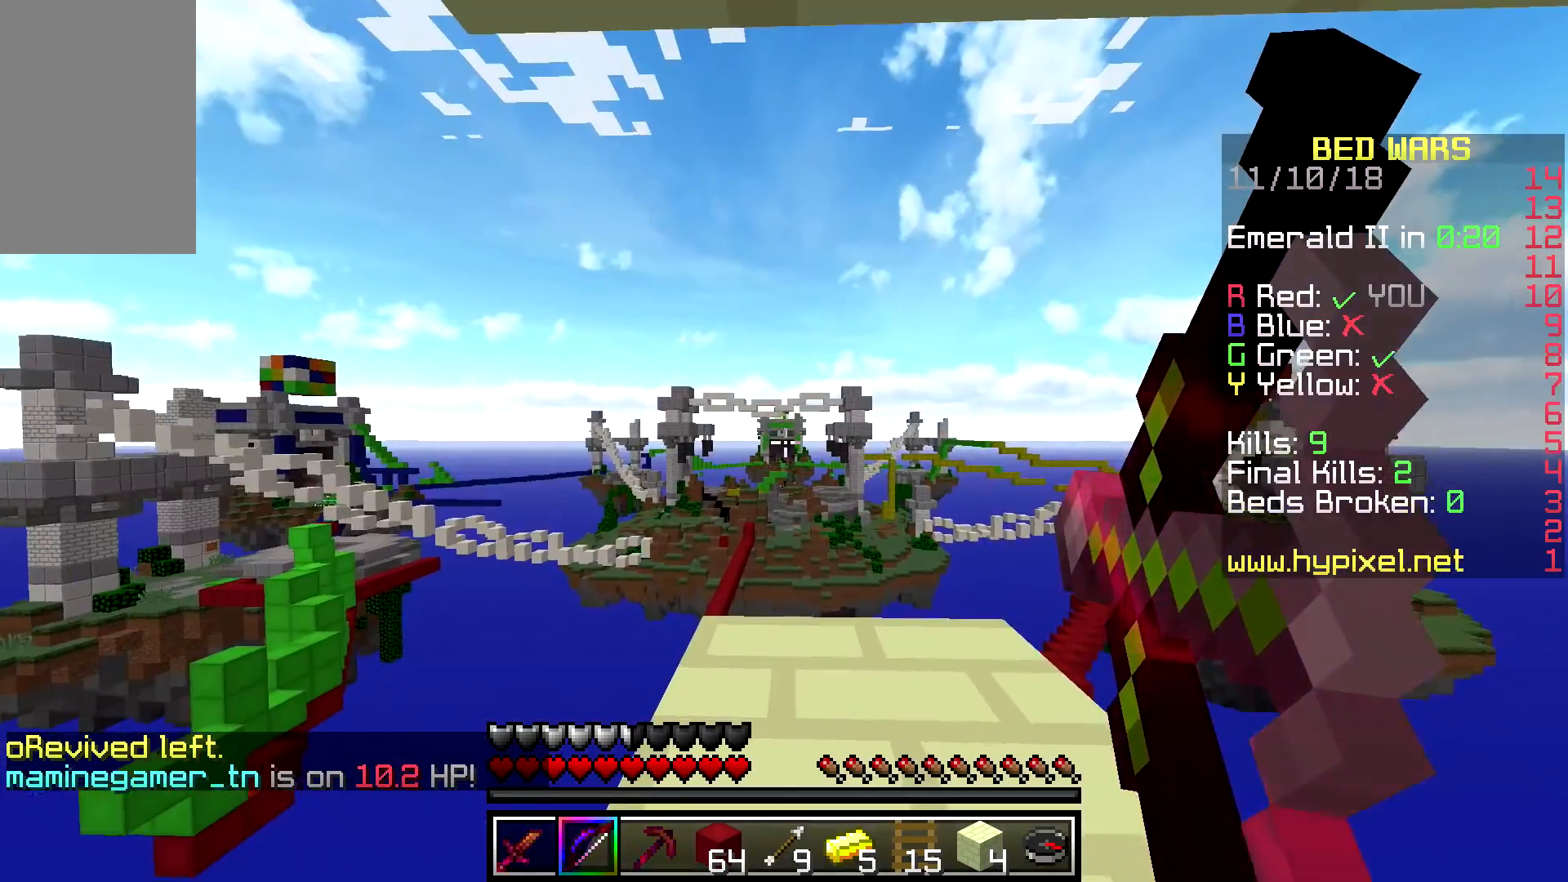
{"keys": [], "mouse": ["right"], "events": []}
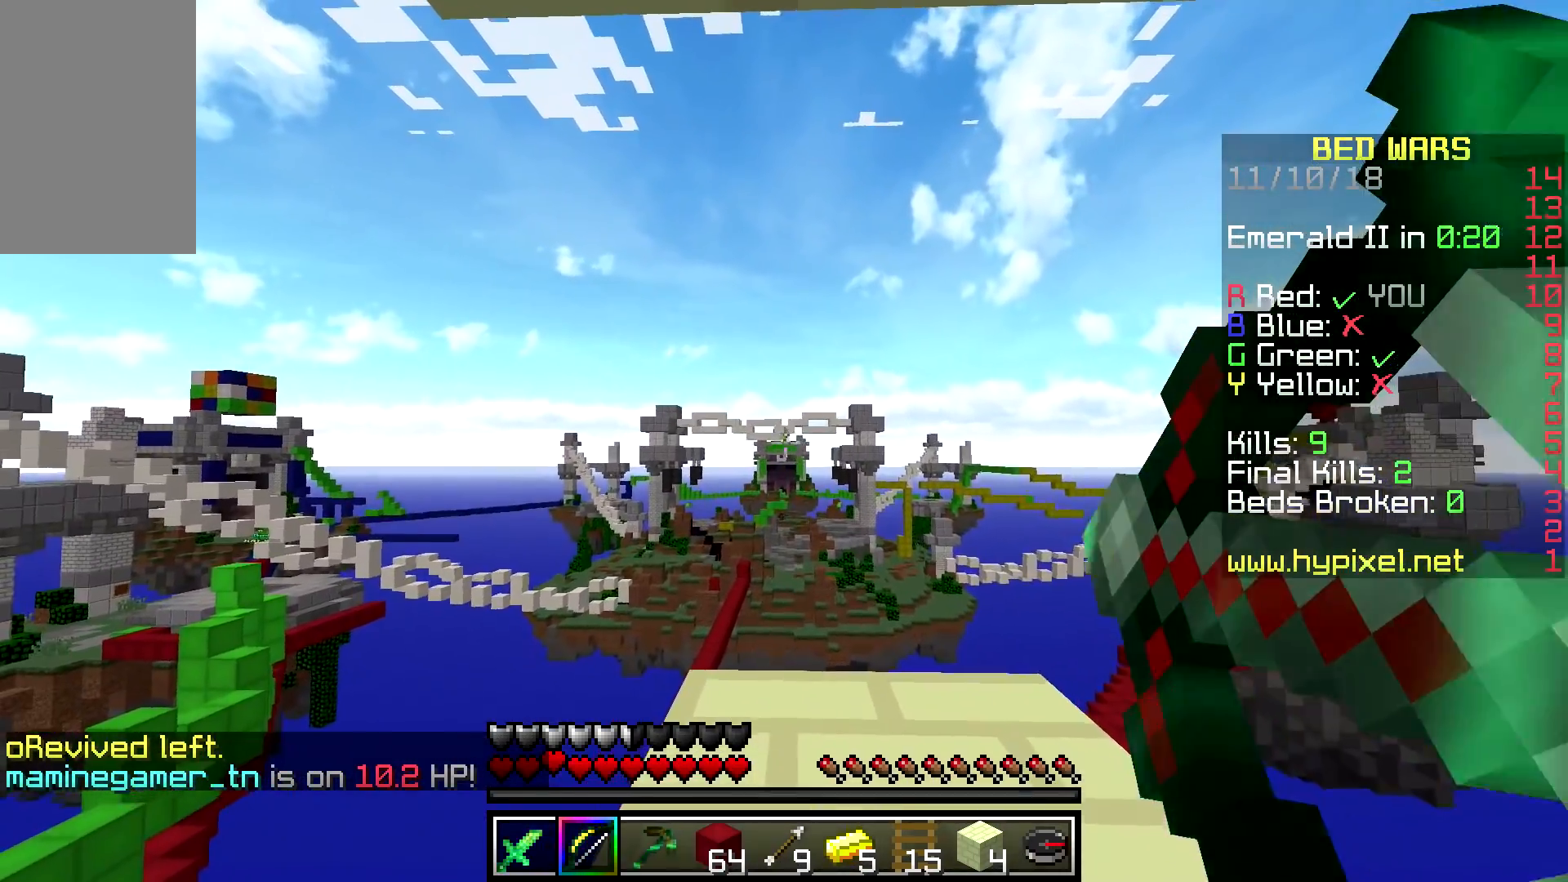
{"keys": [], "mouse": ["right"], "events": []}
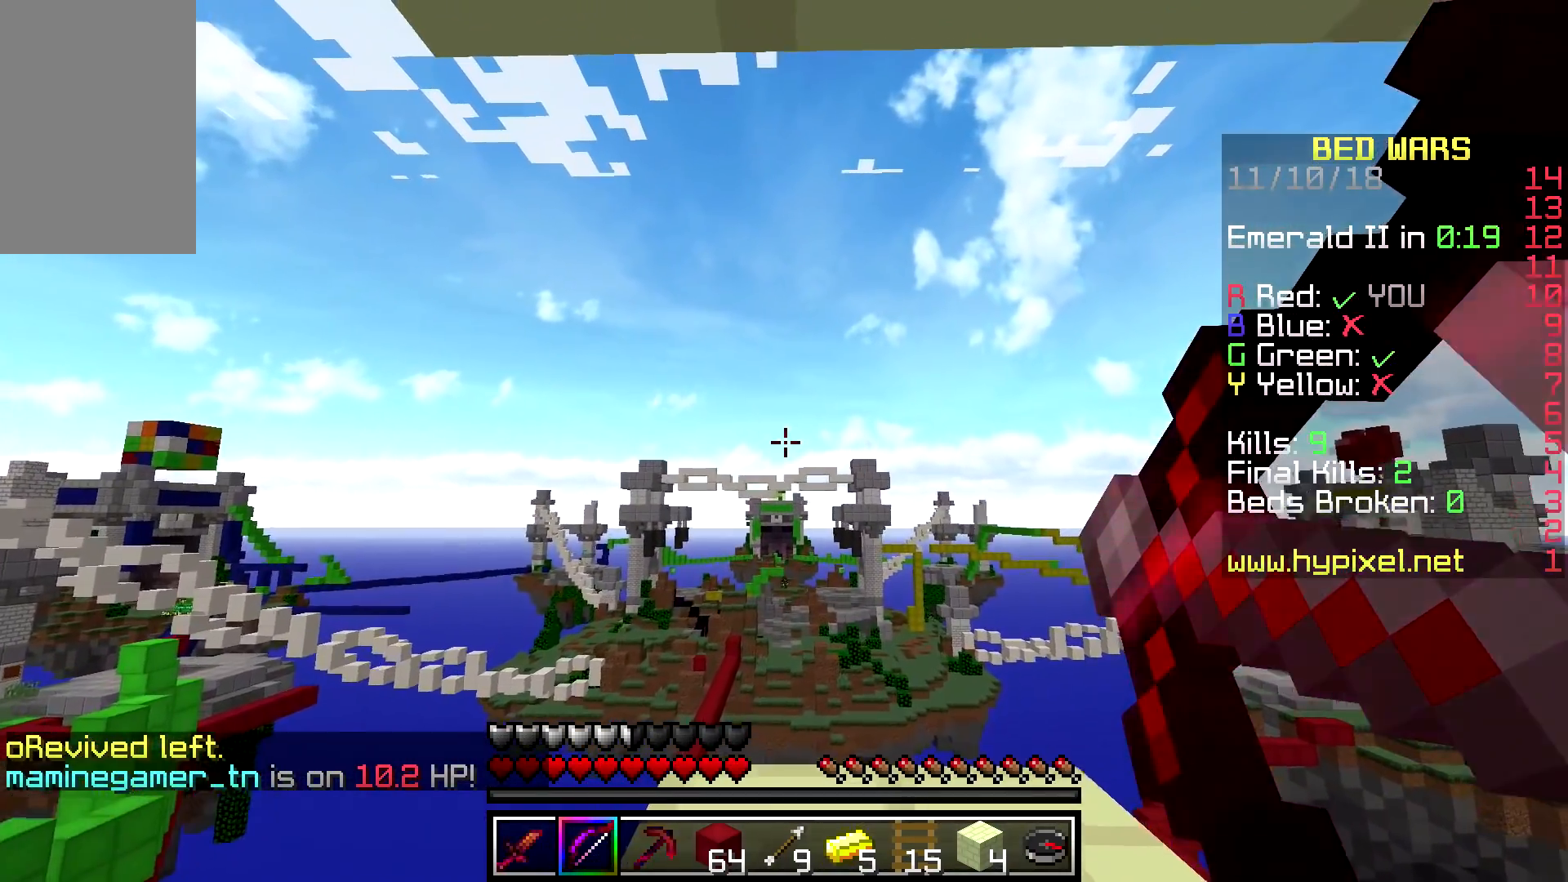
{"keys": ["s"], "mouse": [], "events": [[317, "mouse_right", "up"], [433, "s", "down"]]}
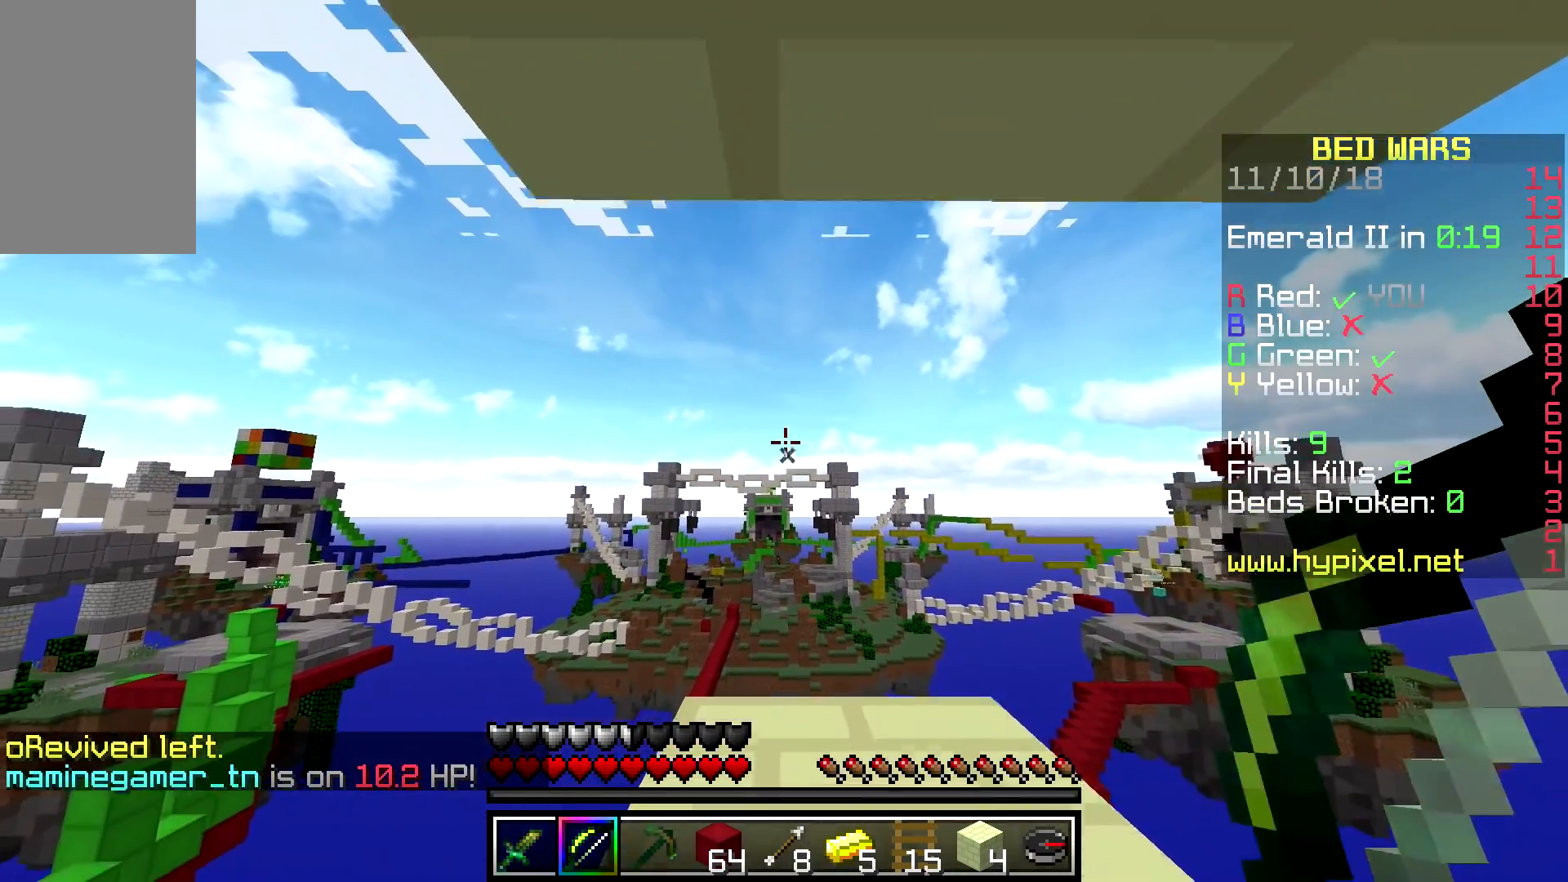
{"keys": ["w"], "mouse": [], "events": [[167, "s", "up"], [350, "w", "down"]]}
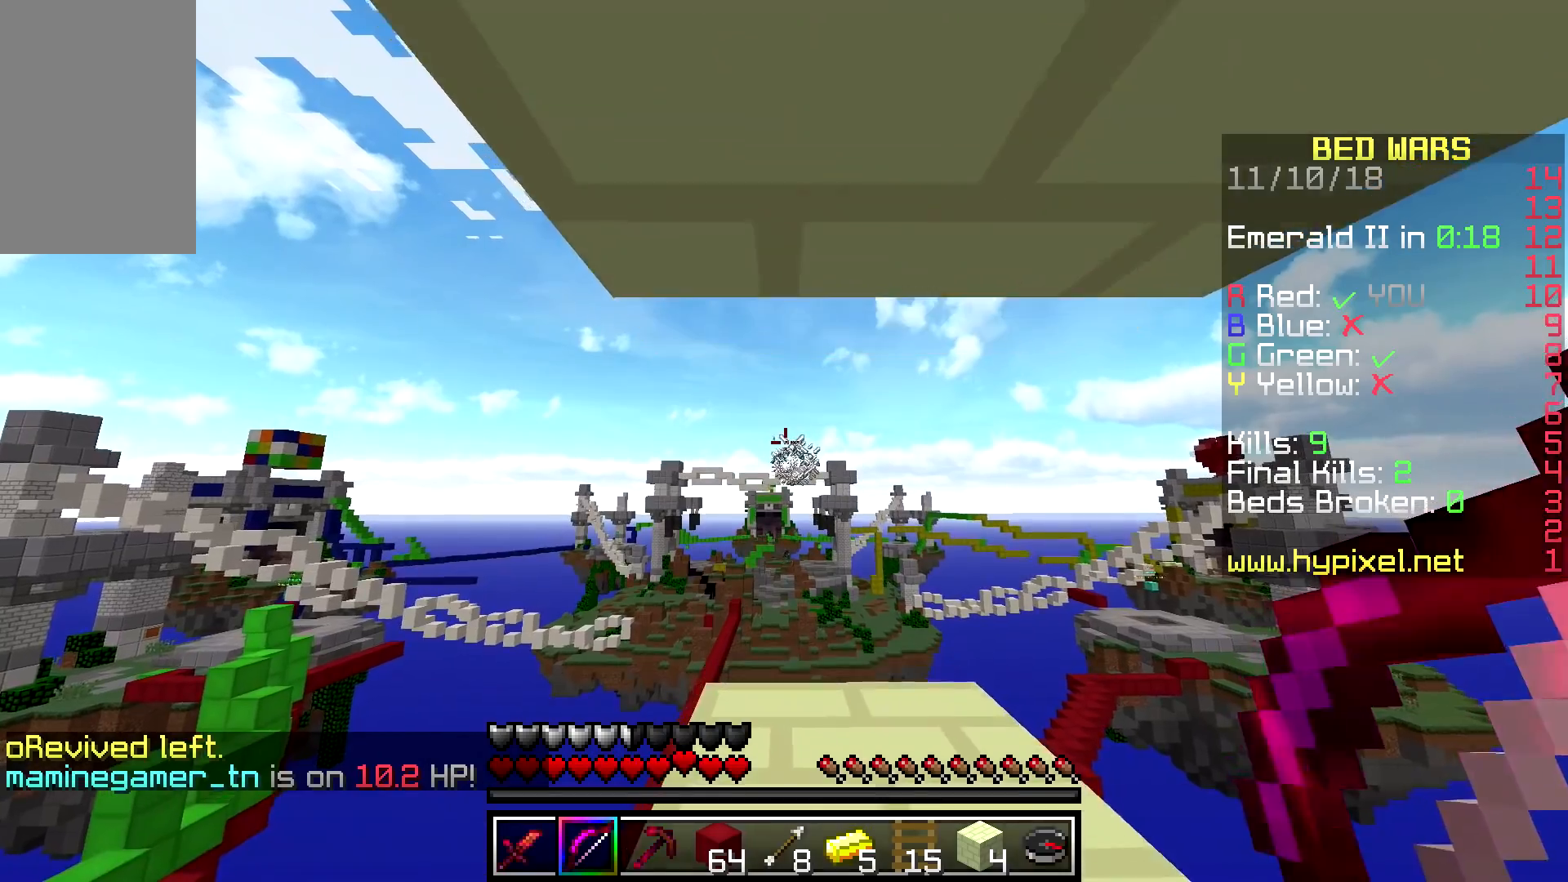
{"keys": [], "mouse": [], "events": [[133, "w", "up"]]}
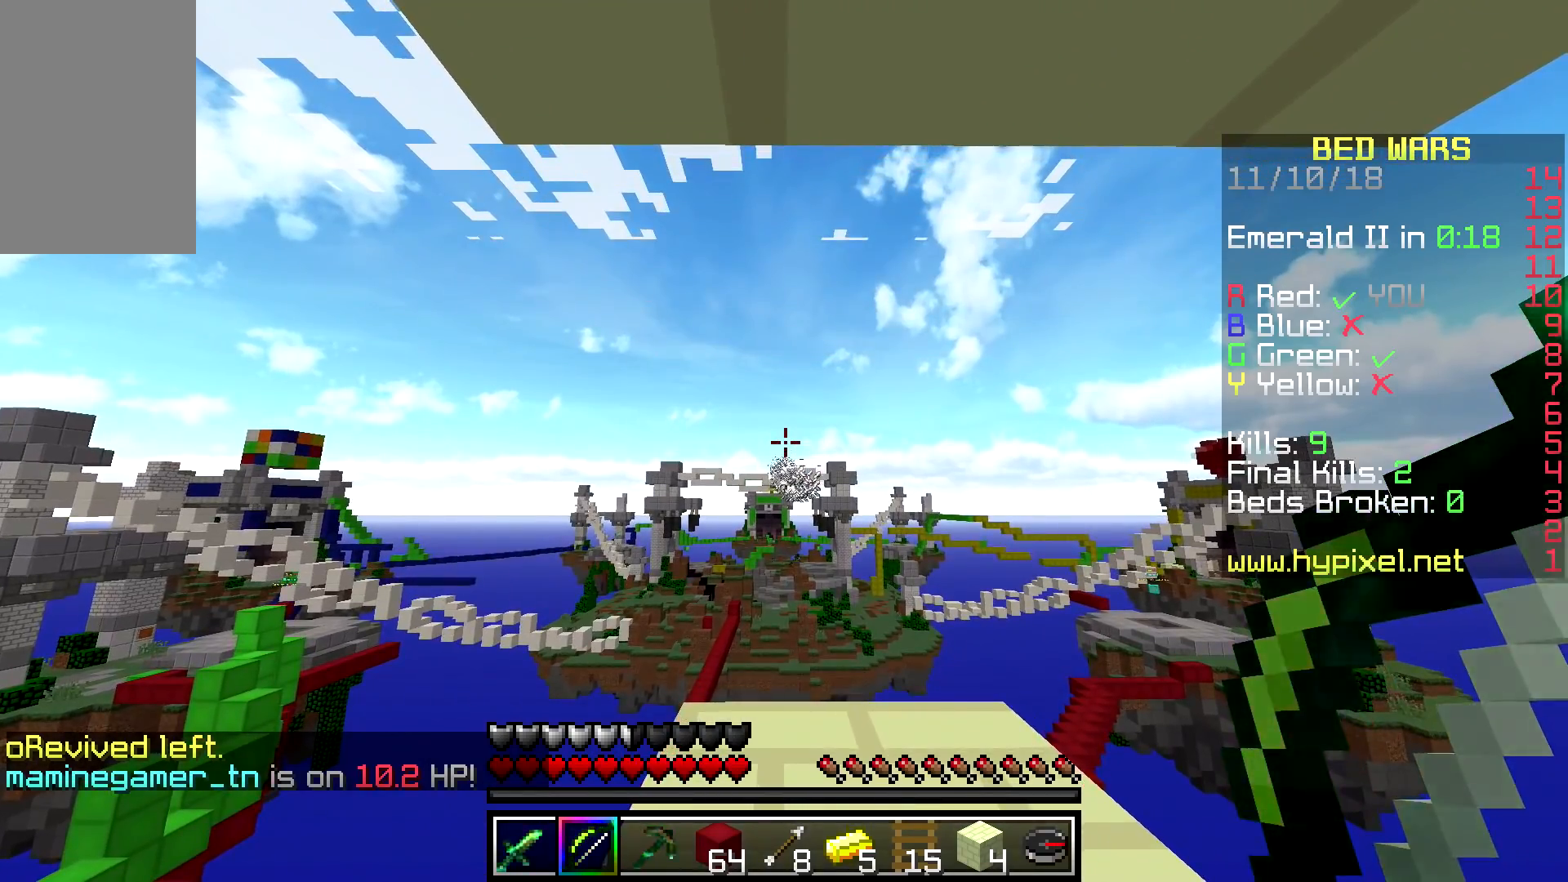
{"keys": ["d"], "mouse": [], "events": [[267, "d", "down"]]}
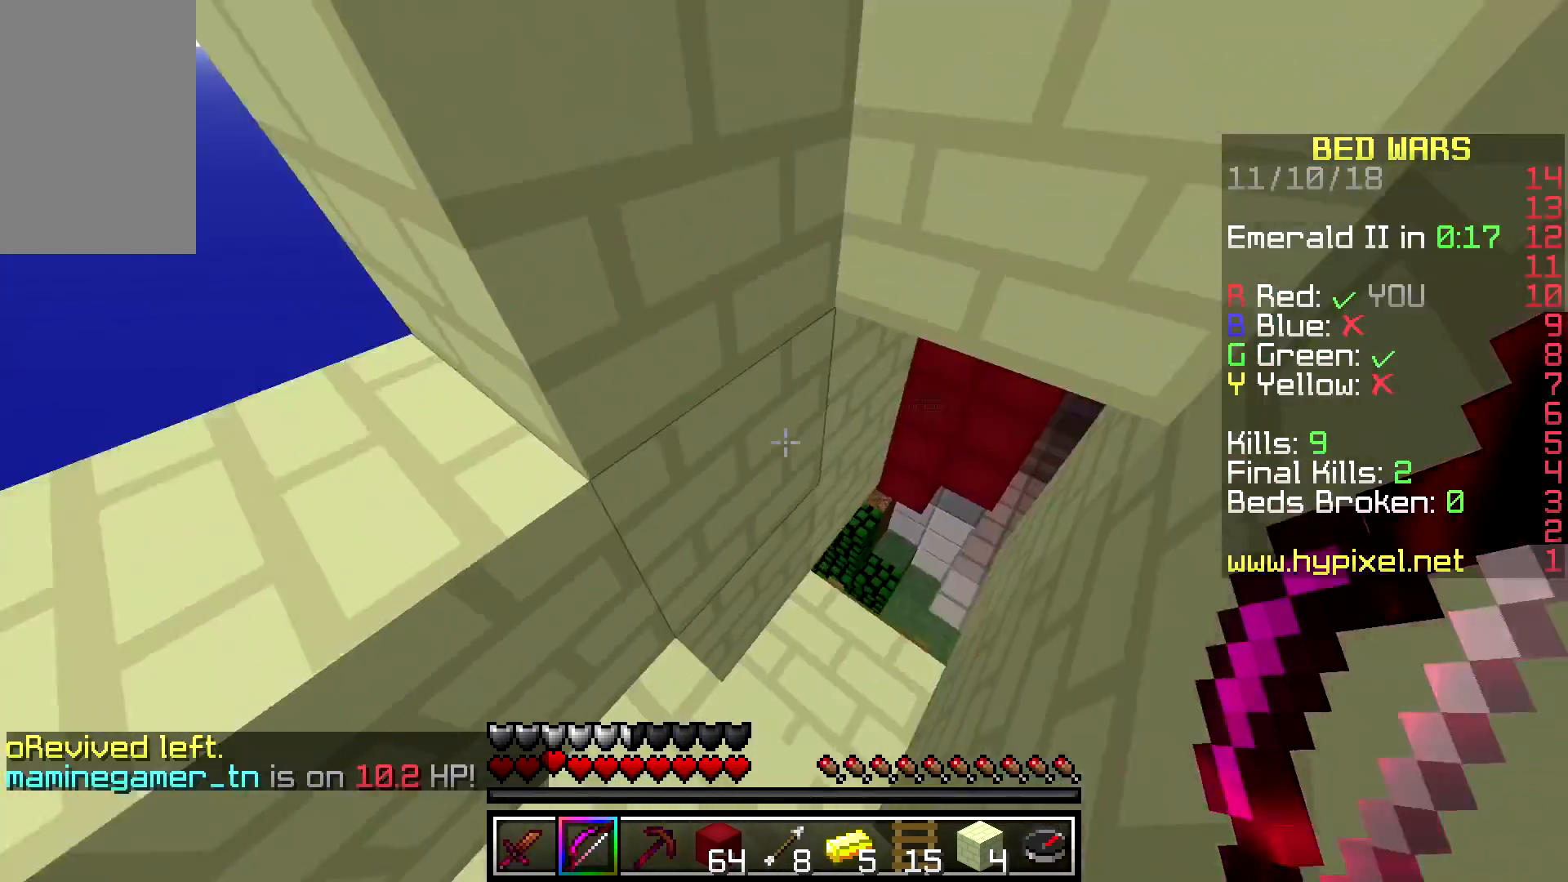
{"keys": ["w"], "mouse": [], "events": [[50, "d", "up"], [117, "w", "down"], [367, "w", "up"], [483, "w", "down"]]}
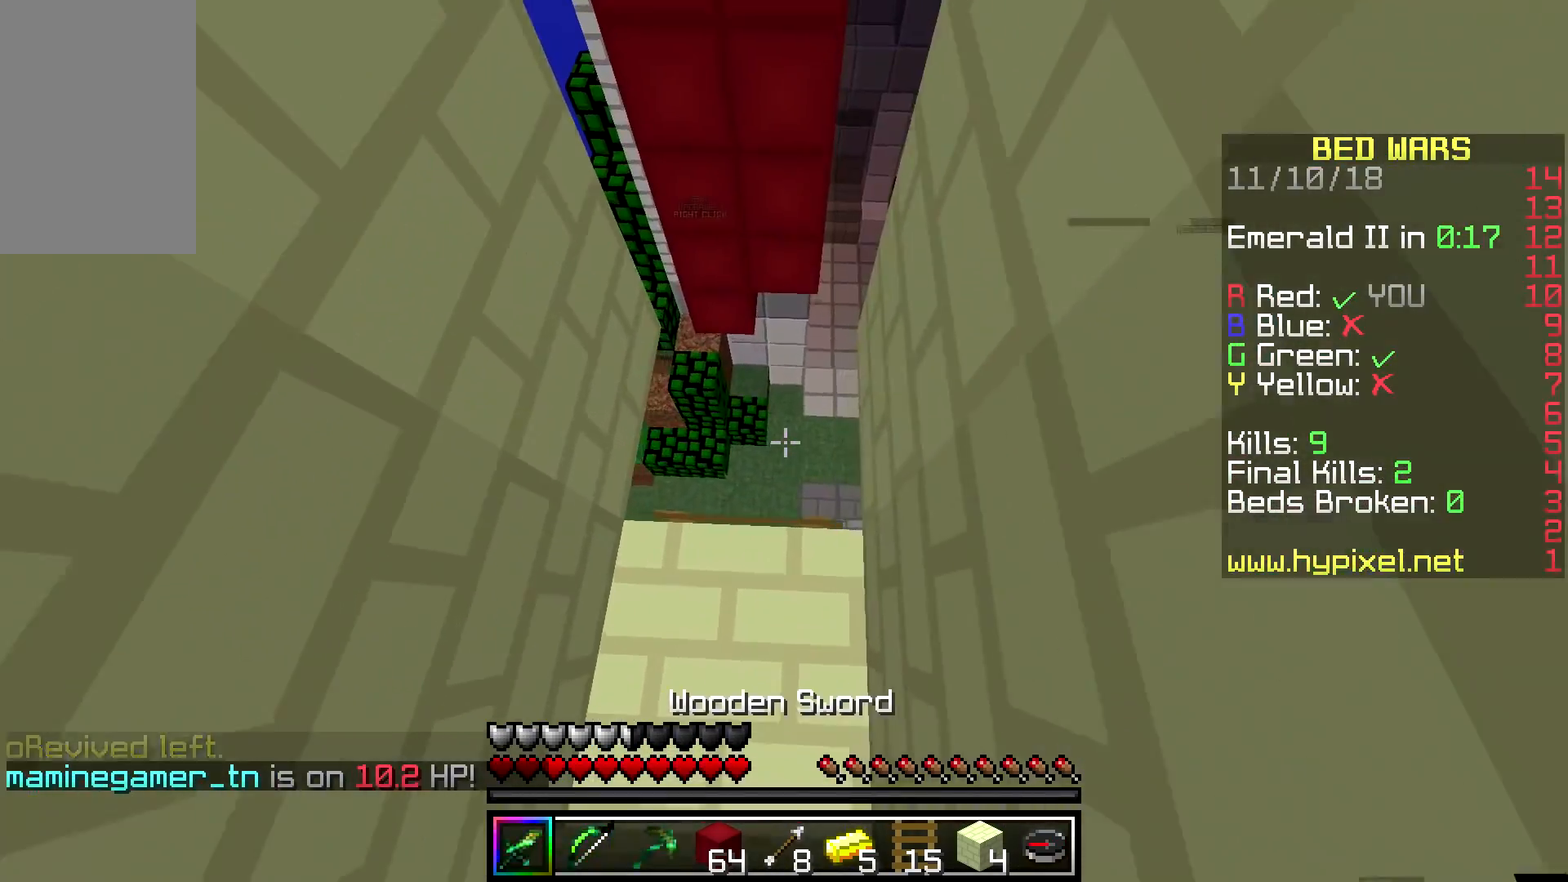
{"keys": [], "mouse": [], "events": [[217, "w", "up"]]}
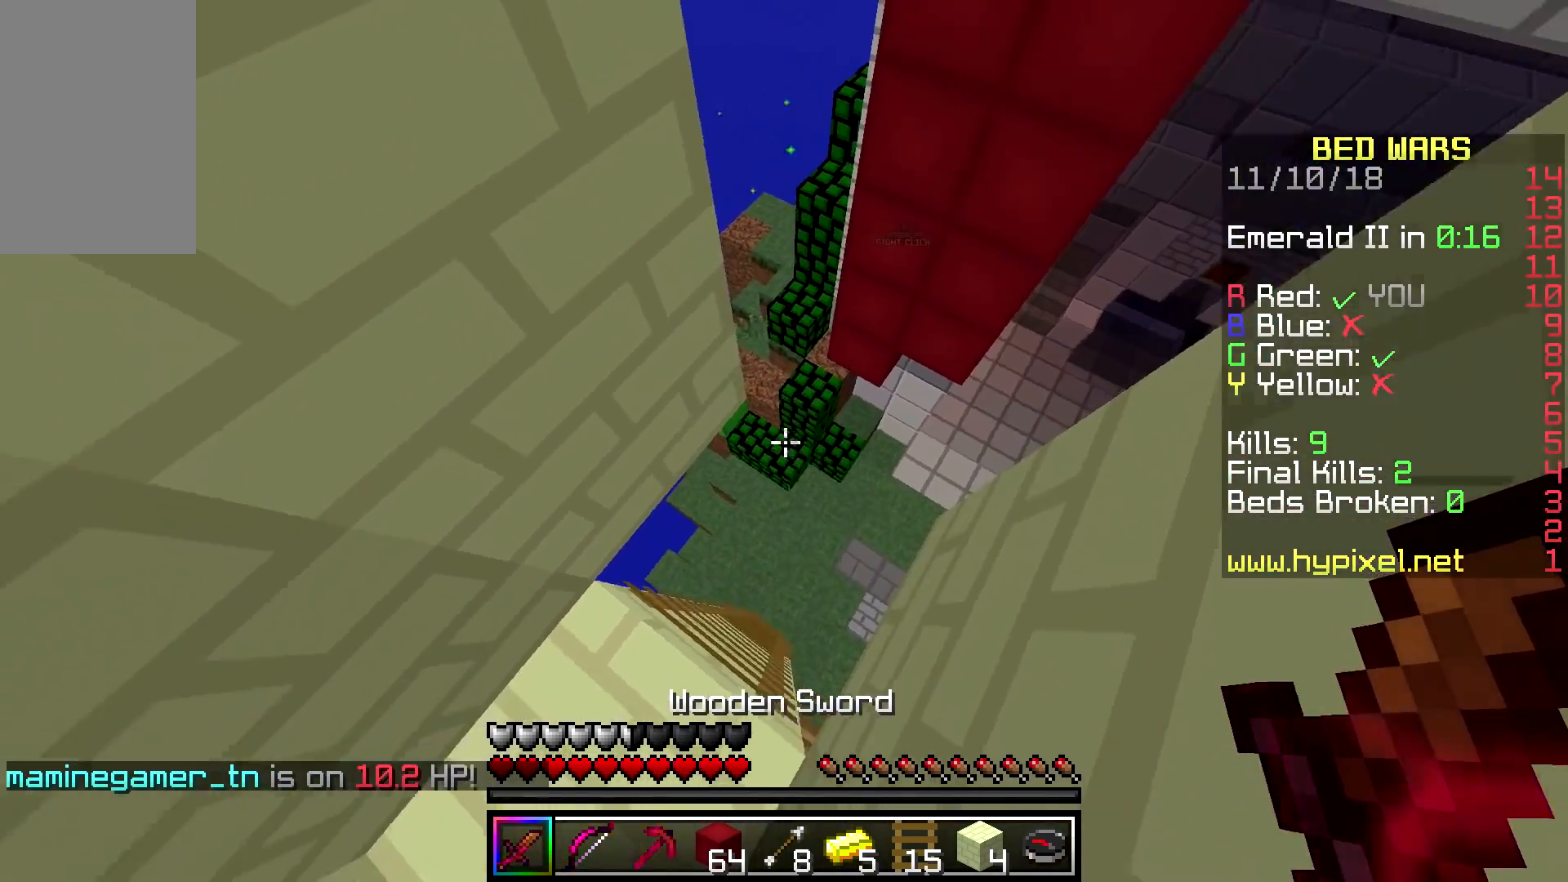
{"keys": ["d"], "mouse": [], "events": [[400, "d", "down"]]}
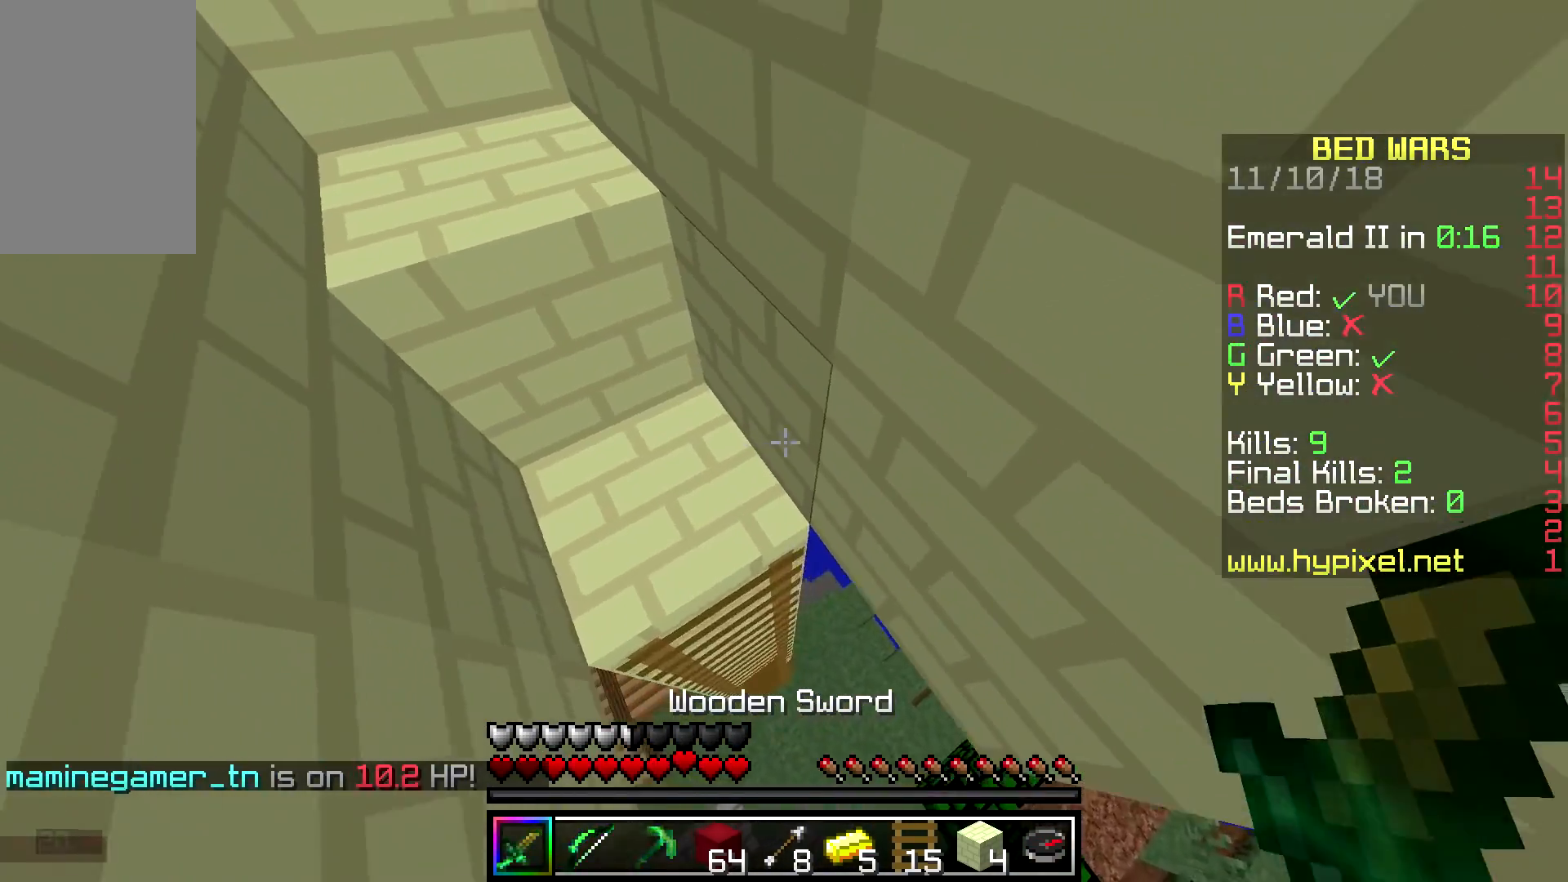
{"keys": [], "mouse": [], "events": [[33, "d", "up"], [217, "w", "down"], [417, "w", "up"]]}
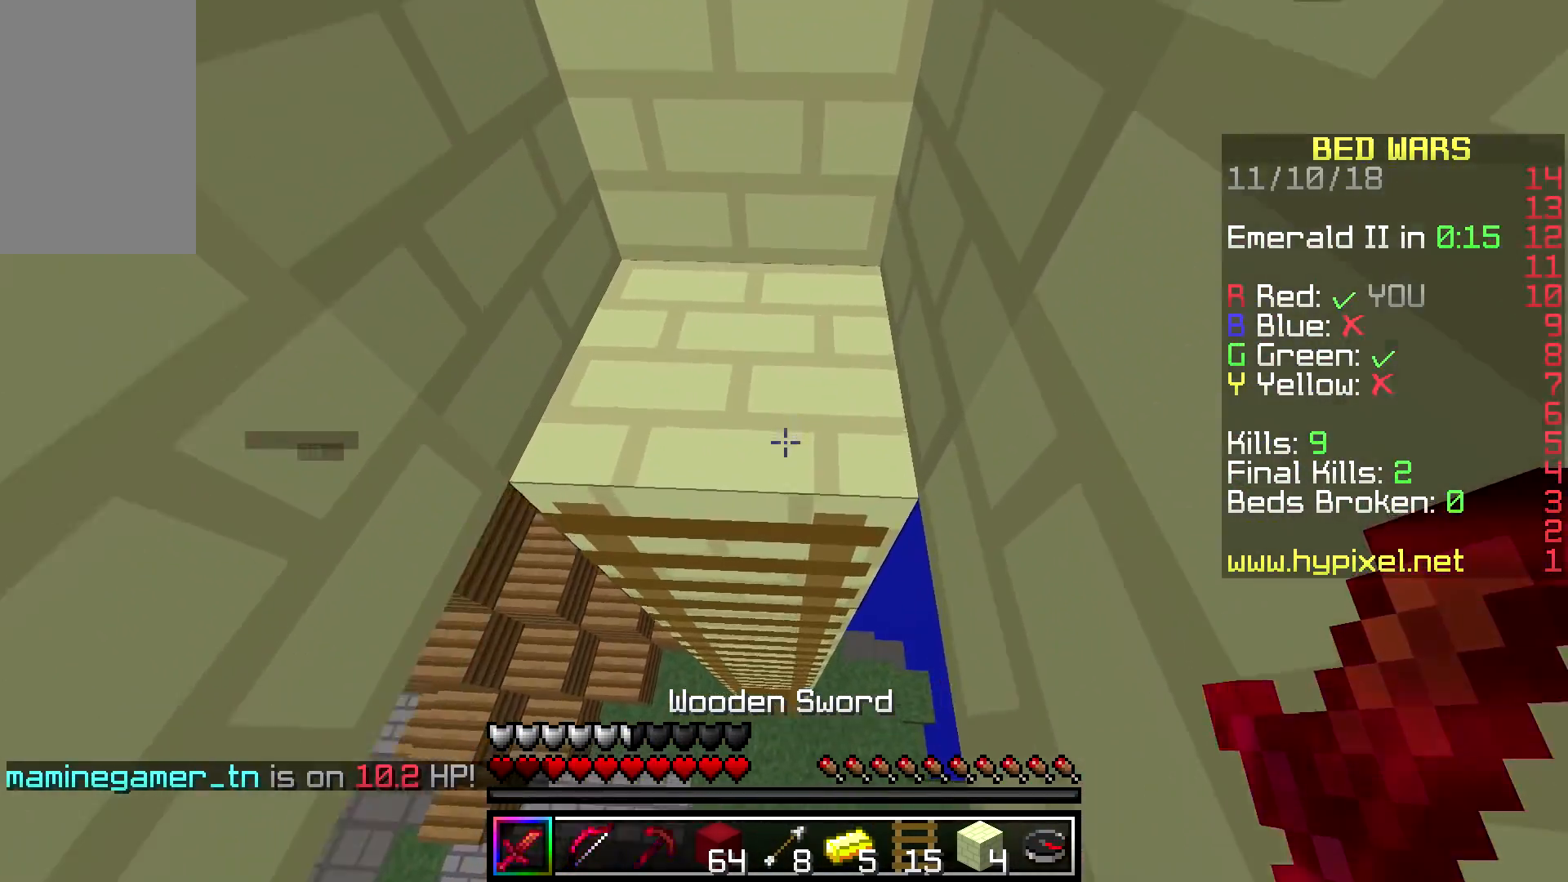
{"keys": [], "mouse": [], "events": [[233, "a", "down"], [233, "w", "down"], [367, "w", "up"], [467, "a", "up"]]}
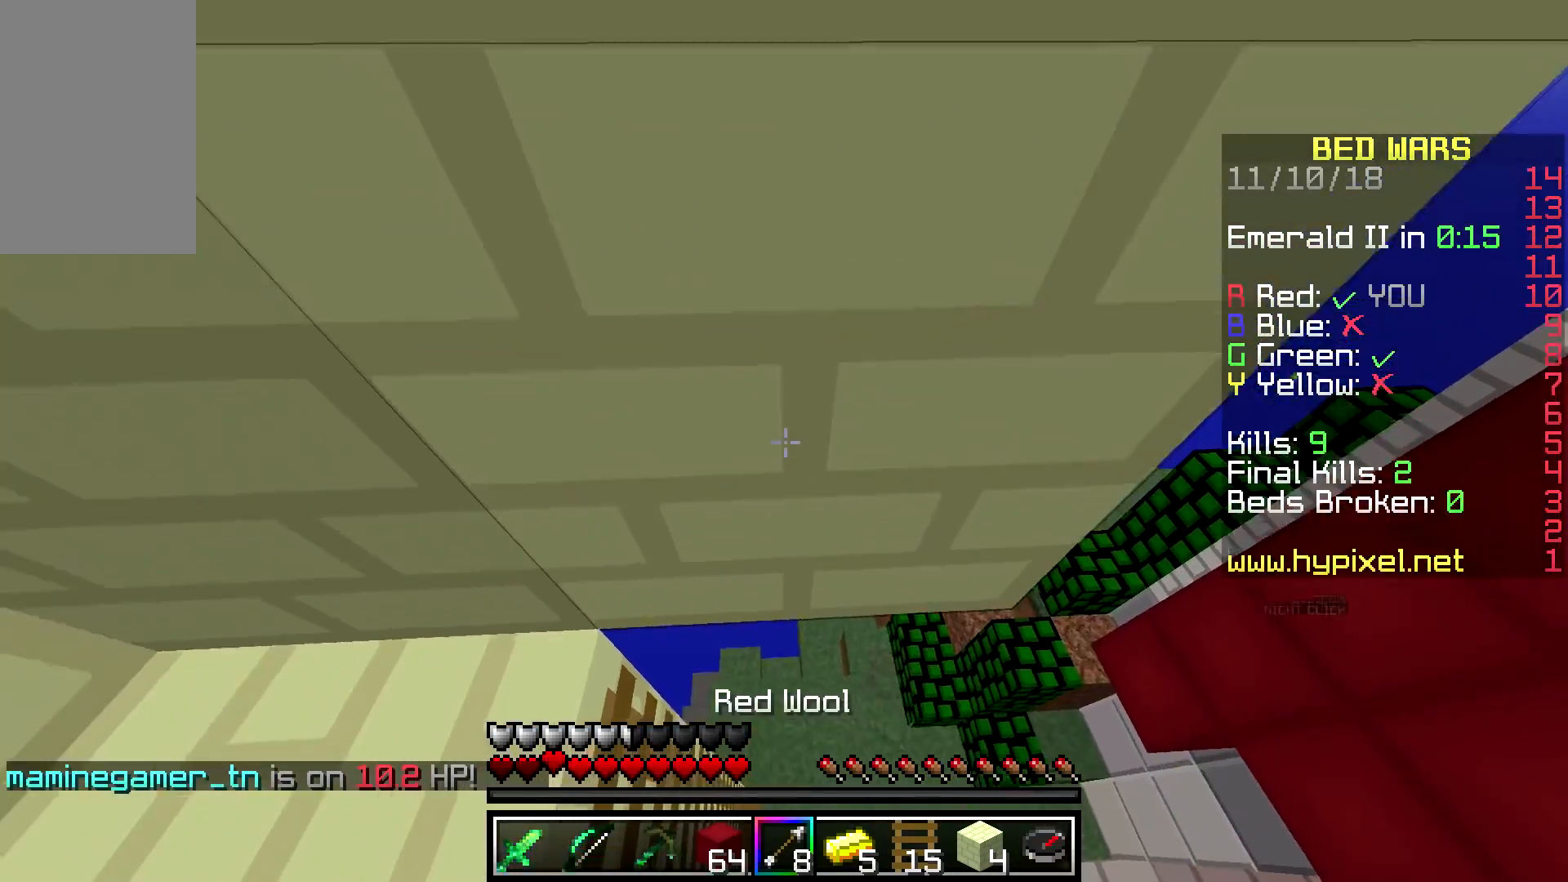
{"keys": ["a"], "mouse": [], "events": [[133, "a", "down"]]}
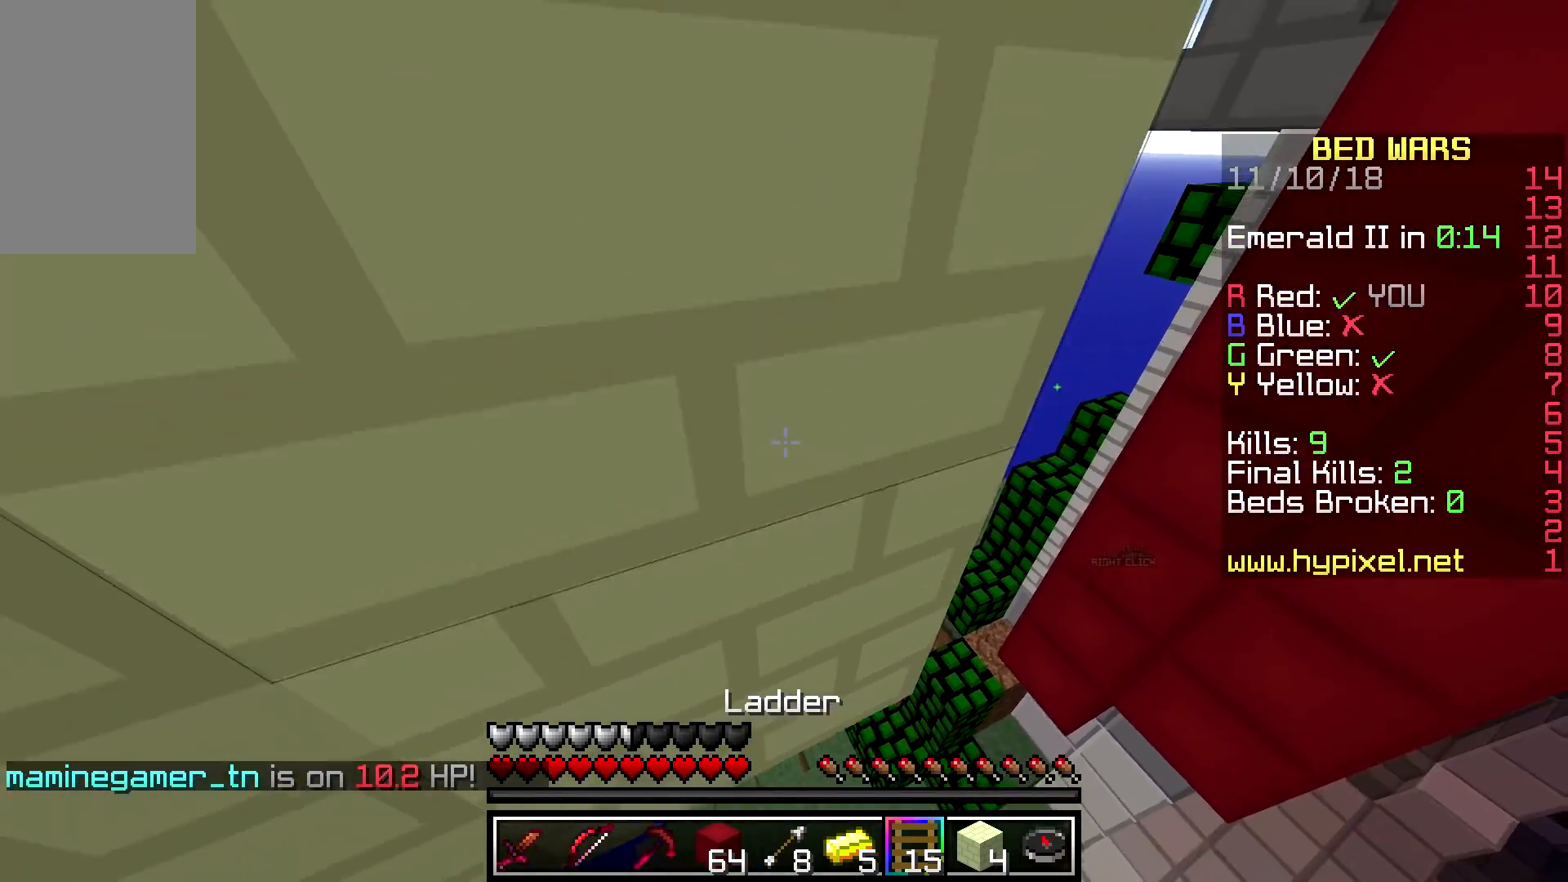
{"keys": ["s"], "mouse": [], "events": [[150, "s", "down"], [217, "a", "up"]]}
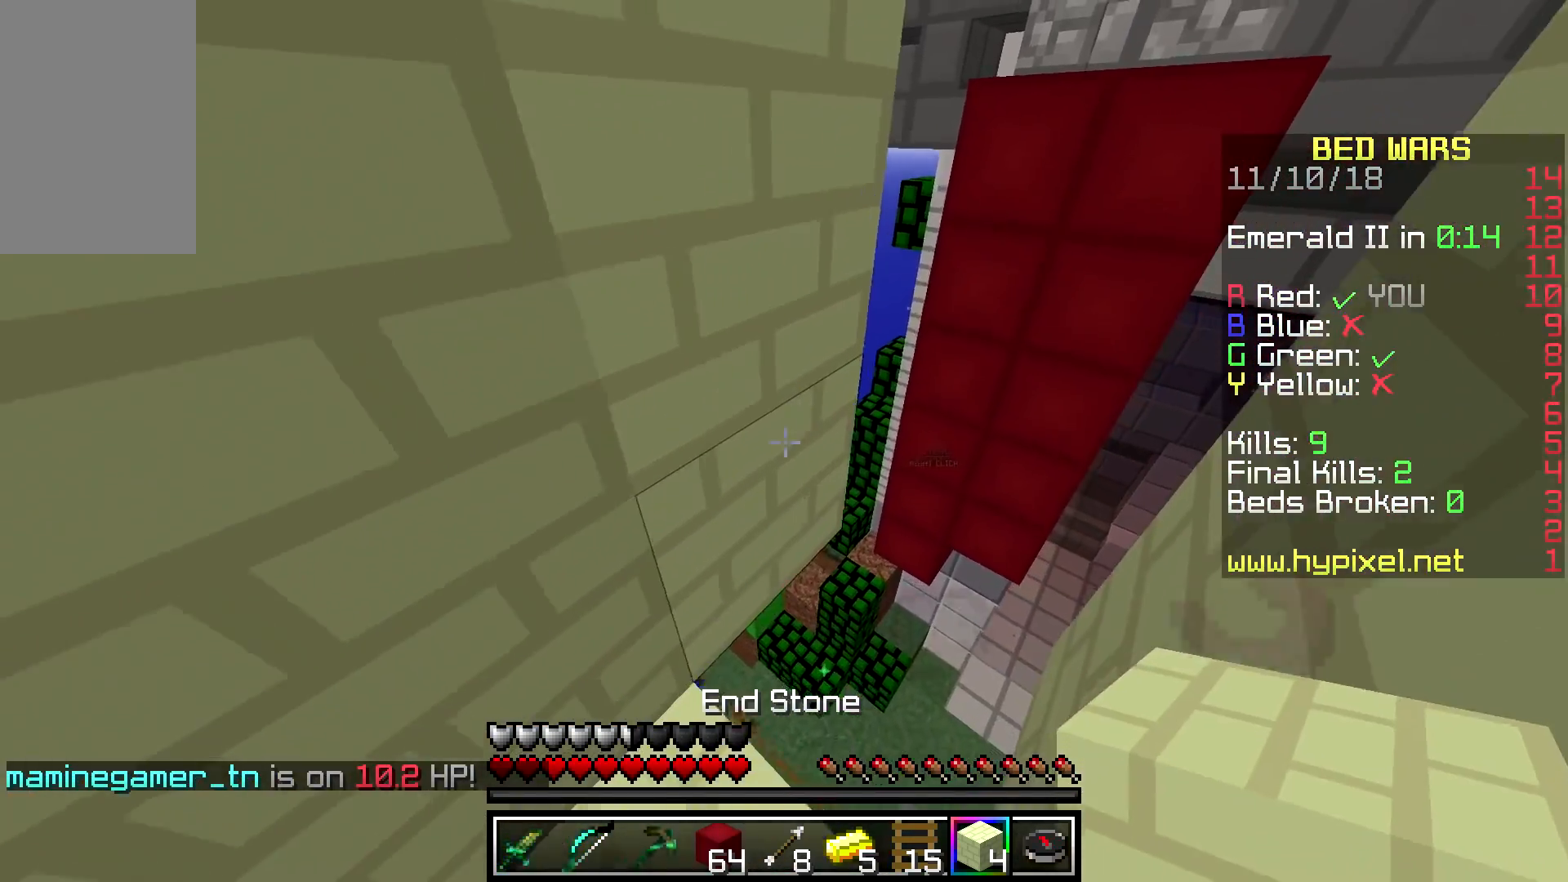
{"keys": ["d"], "mouse": [], "events": [[67, "s", "up"], [133, "d", "down"]]}
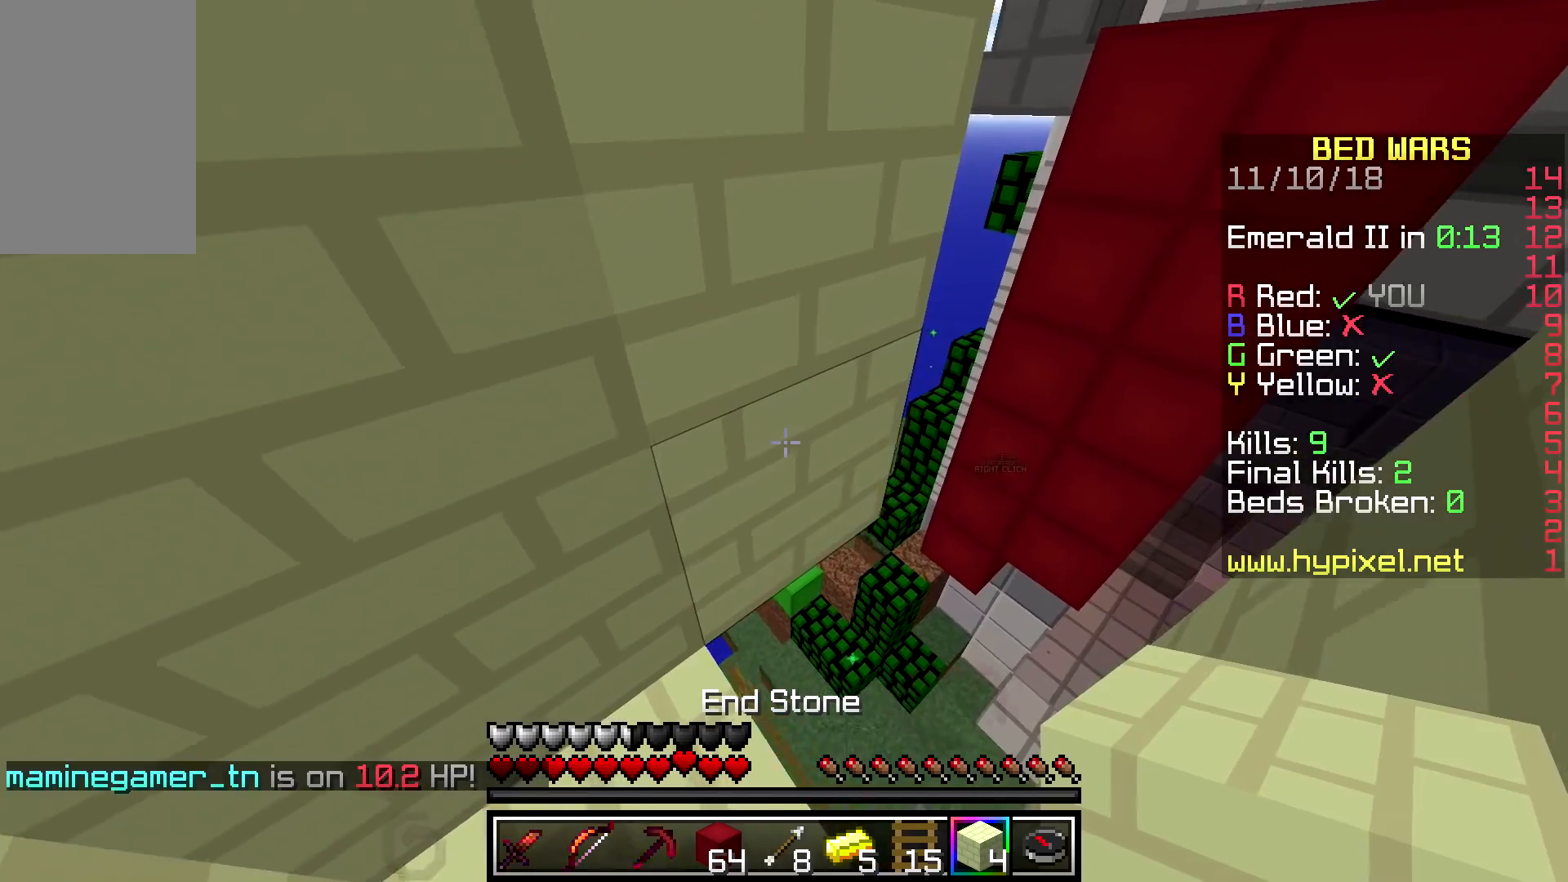
{"keys": ["d"], "mouse": [], "events": []}
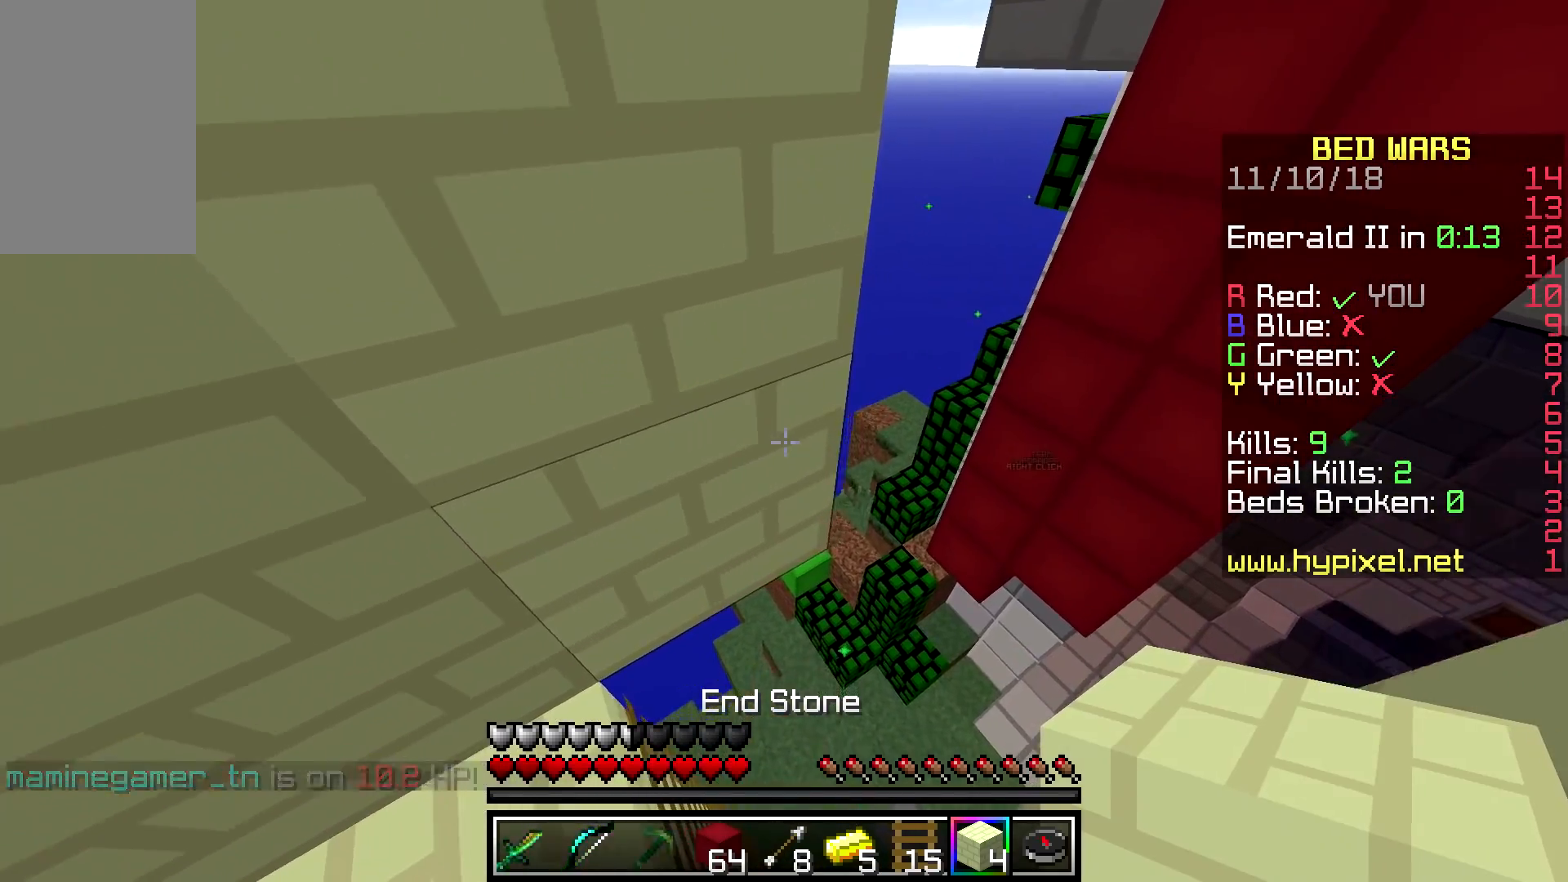
{"keys": ["d", "w"], "mouse": [], "events": [[400, "w", "down"]]}
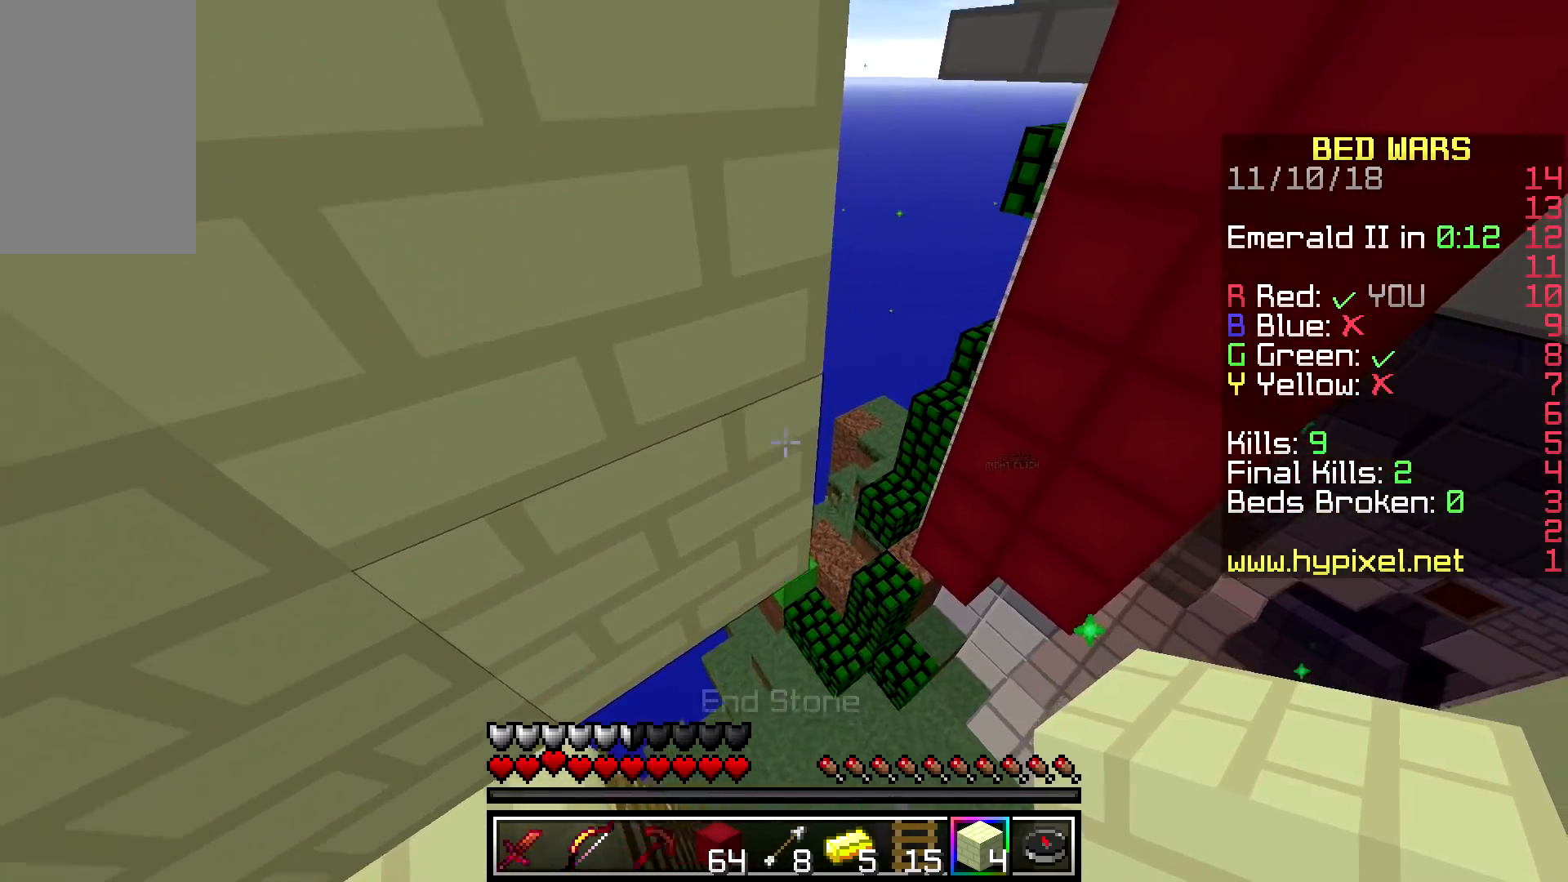
{"keys": ["a"], "mouse": [], "events": [[17, "d", "up"], [150, "w", "up"], [500, "a", "down"]]}
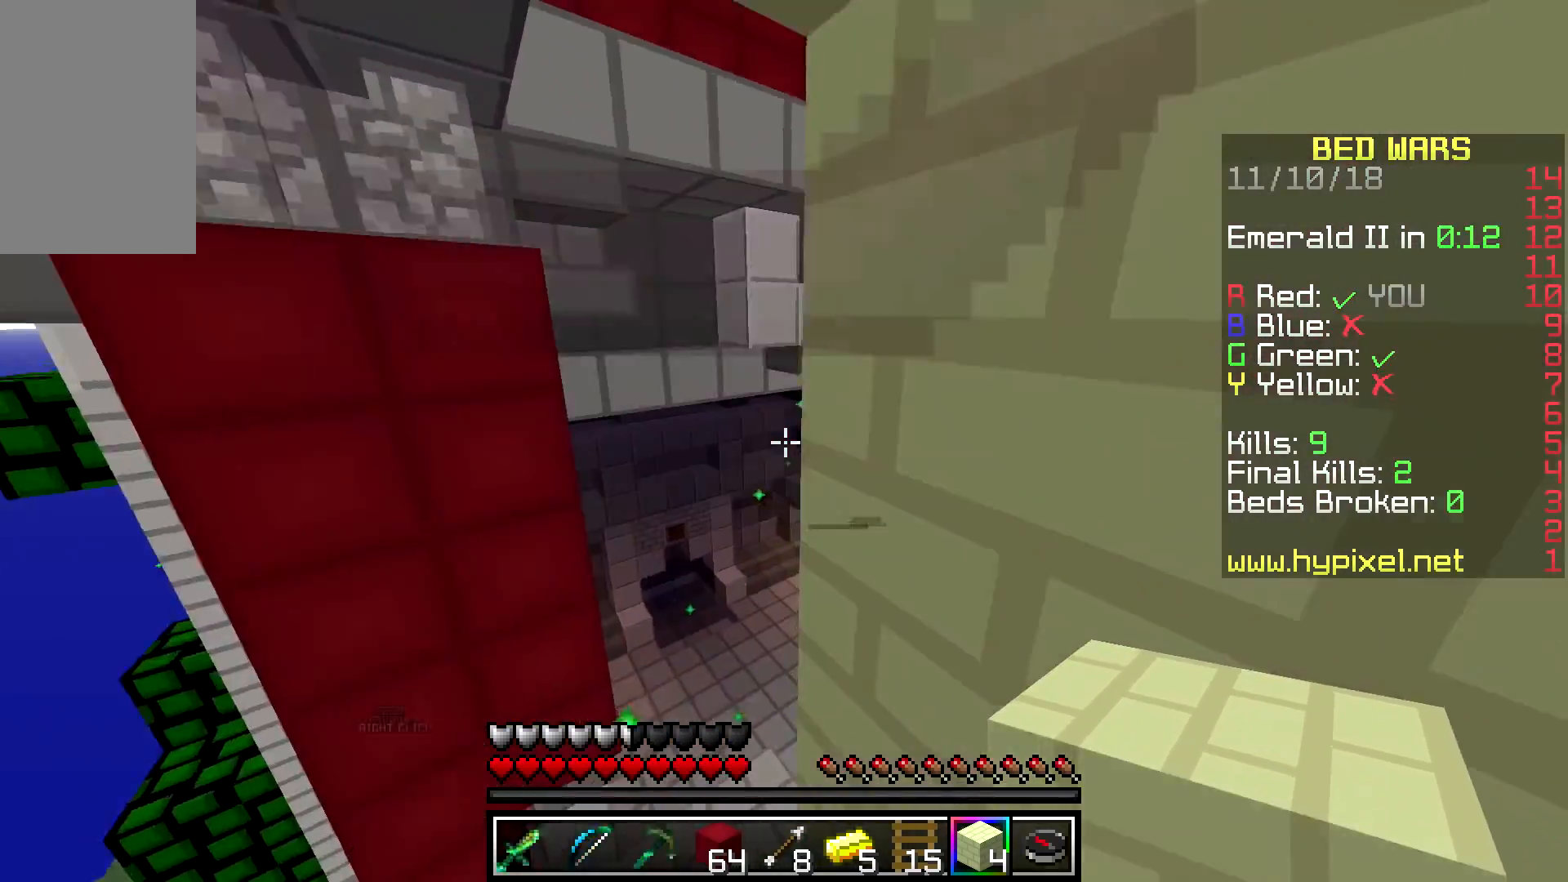
{"keys": ["a"], "mouse": [], "events": [[250, "a", "up"], [500, "a", "down"]]}
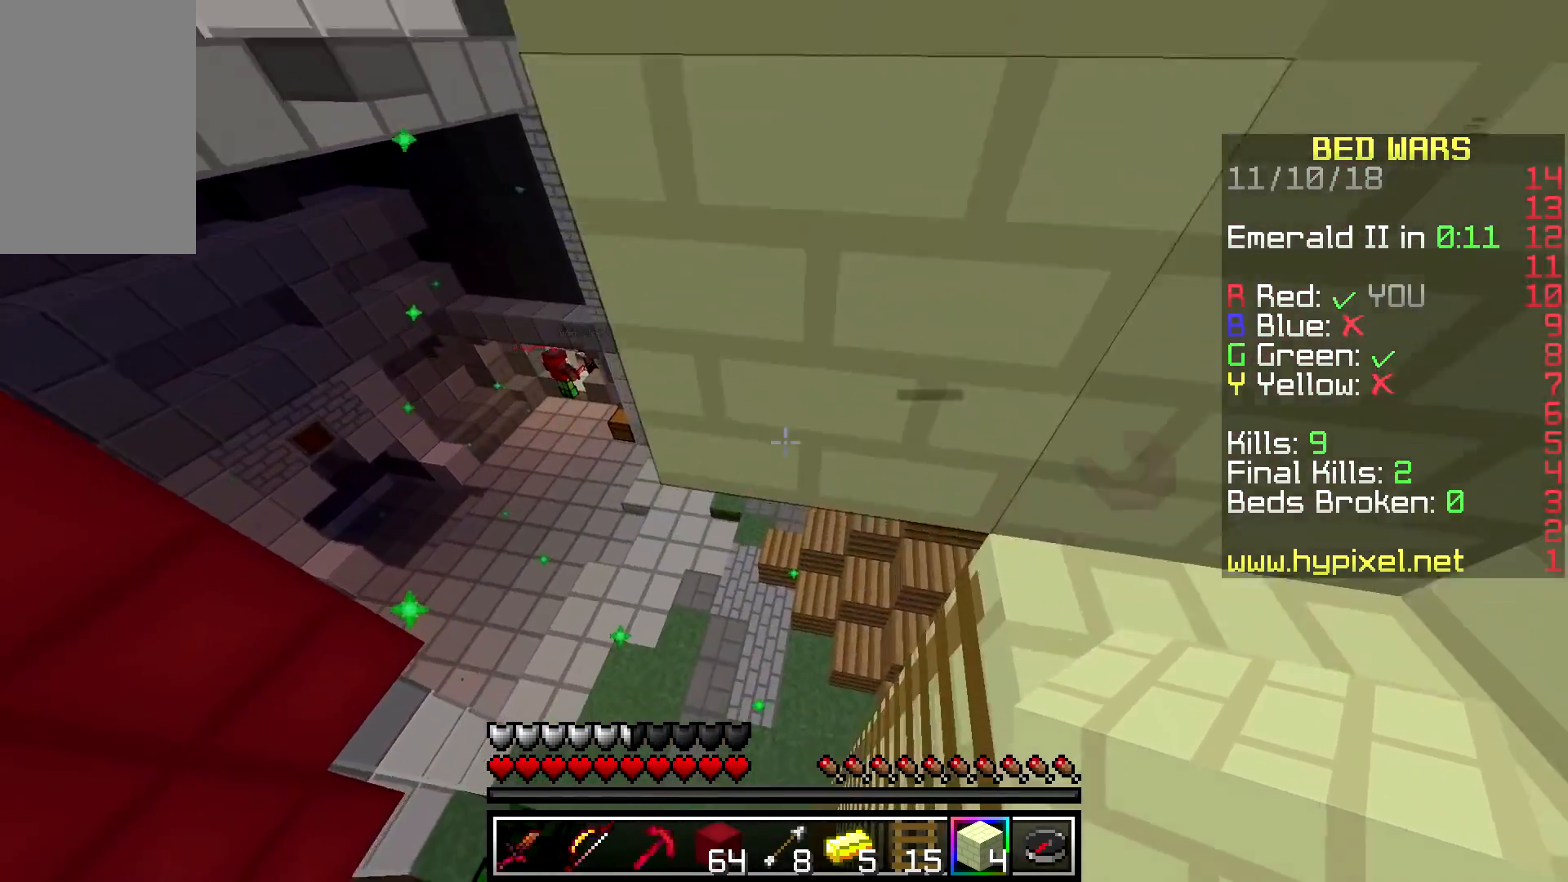
{"keys": [], "mouse": [], "events": [[117, "a", "up"], [183, "d", "down"], [283, "w", "down"], [400, "w", "up"], [483, "d", "up"]]}
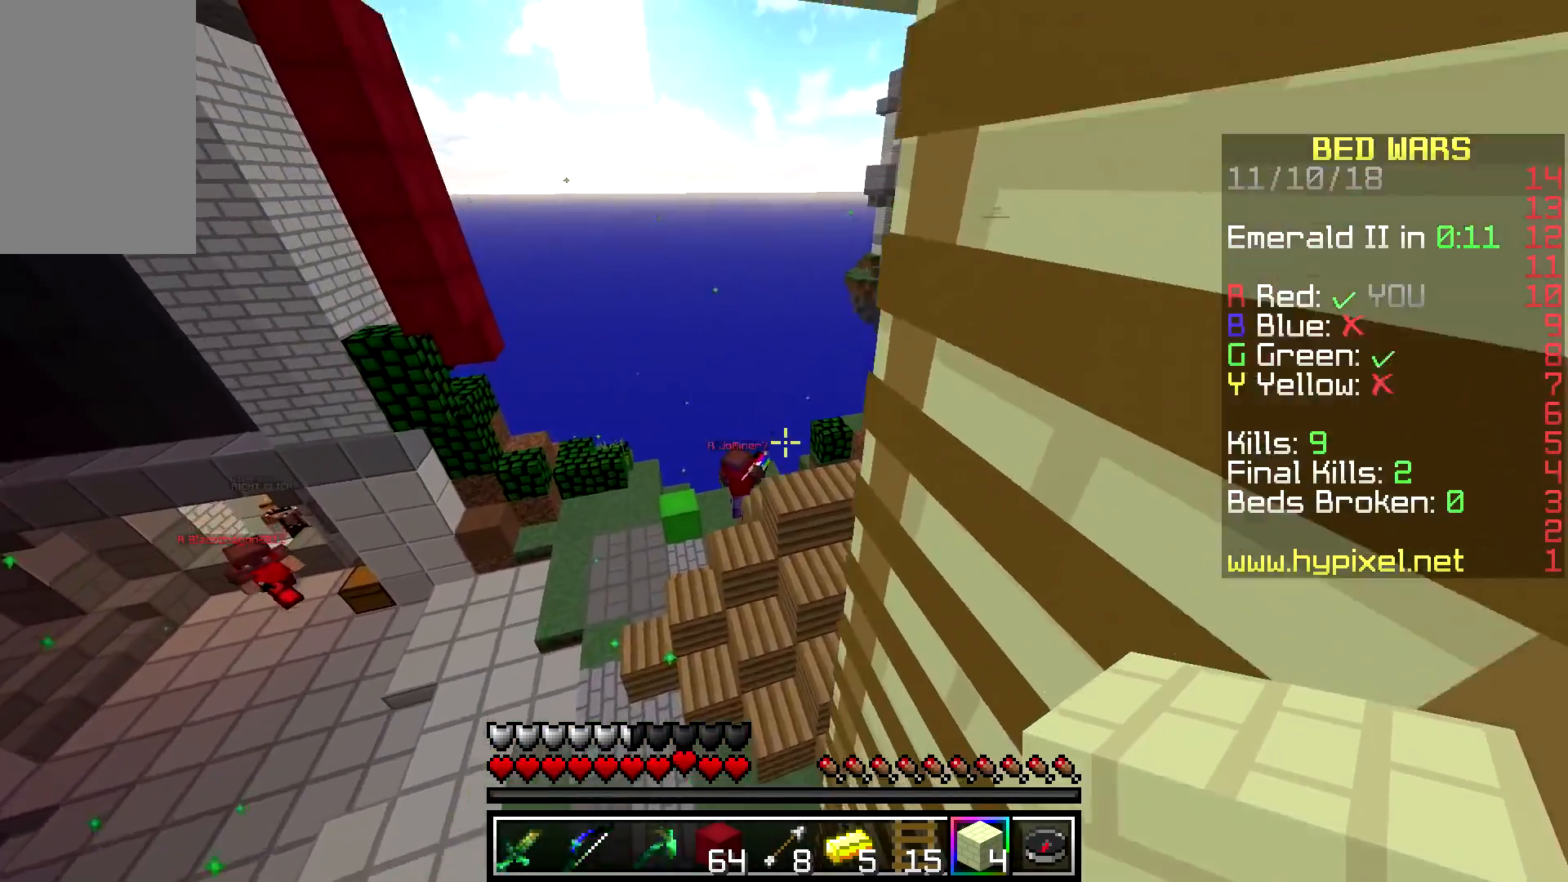
{"keys": [], "mouse": [], "events": []}
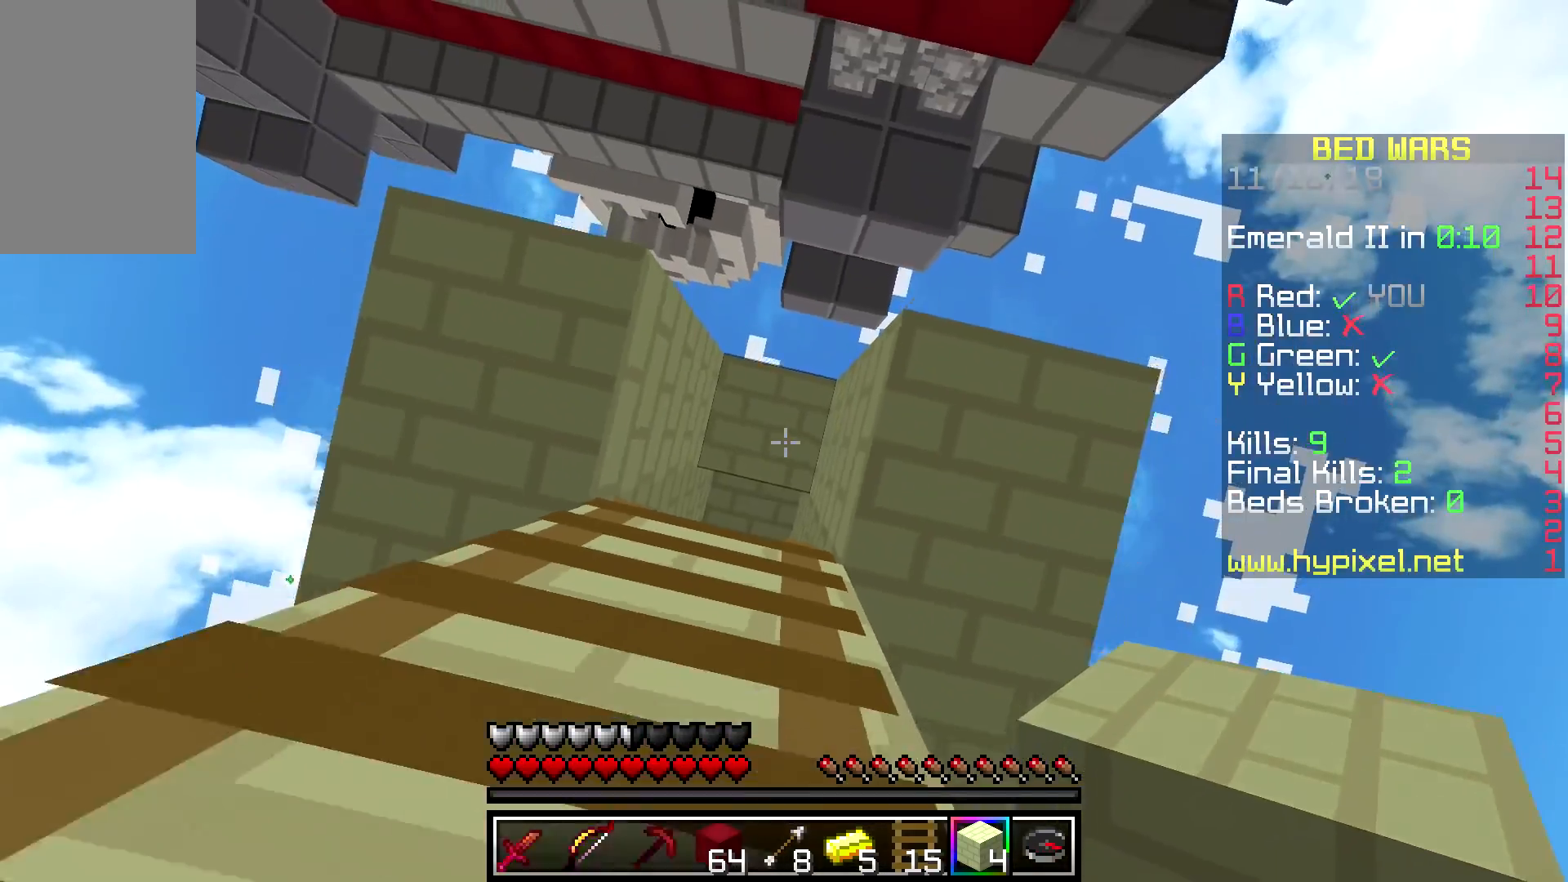
{"keys": [], "mouse": [], "events": [[17, "w", "down"], [383, "w", "up"]]}
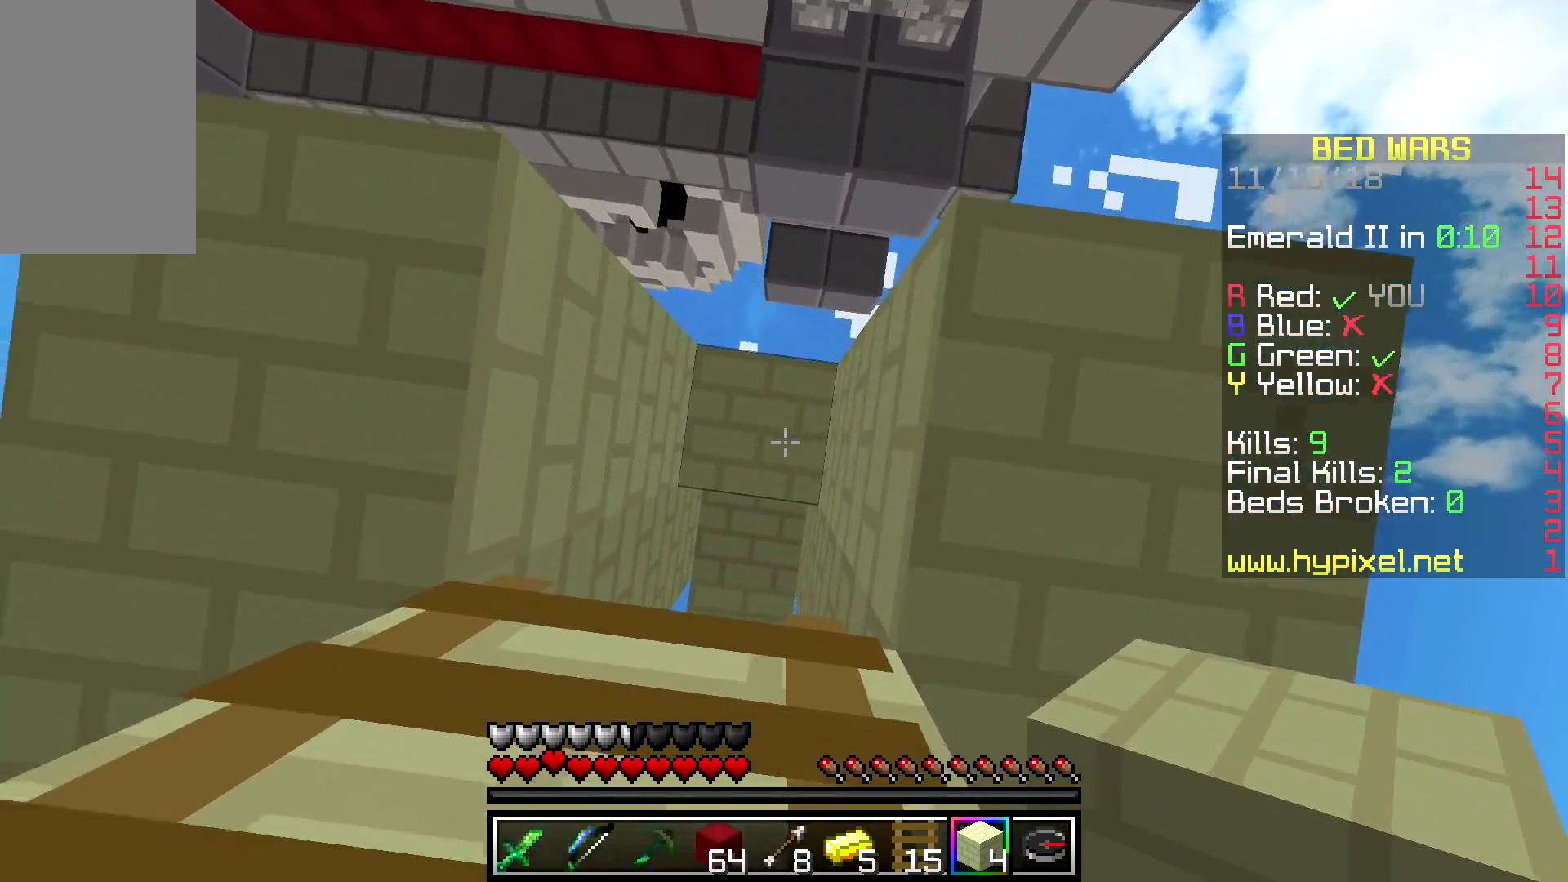
{"keys": ["w"], "mouse": [], "events": [[400, "w", "down"]]}
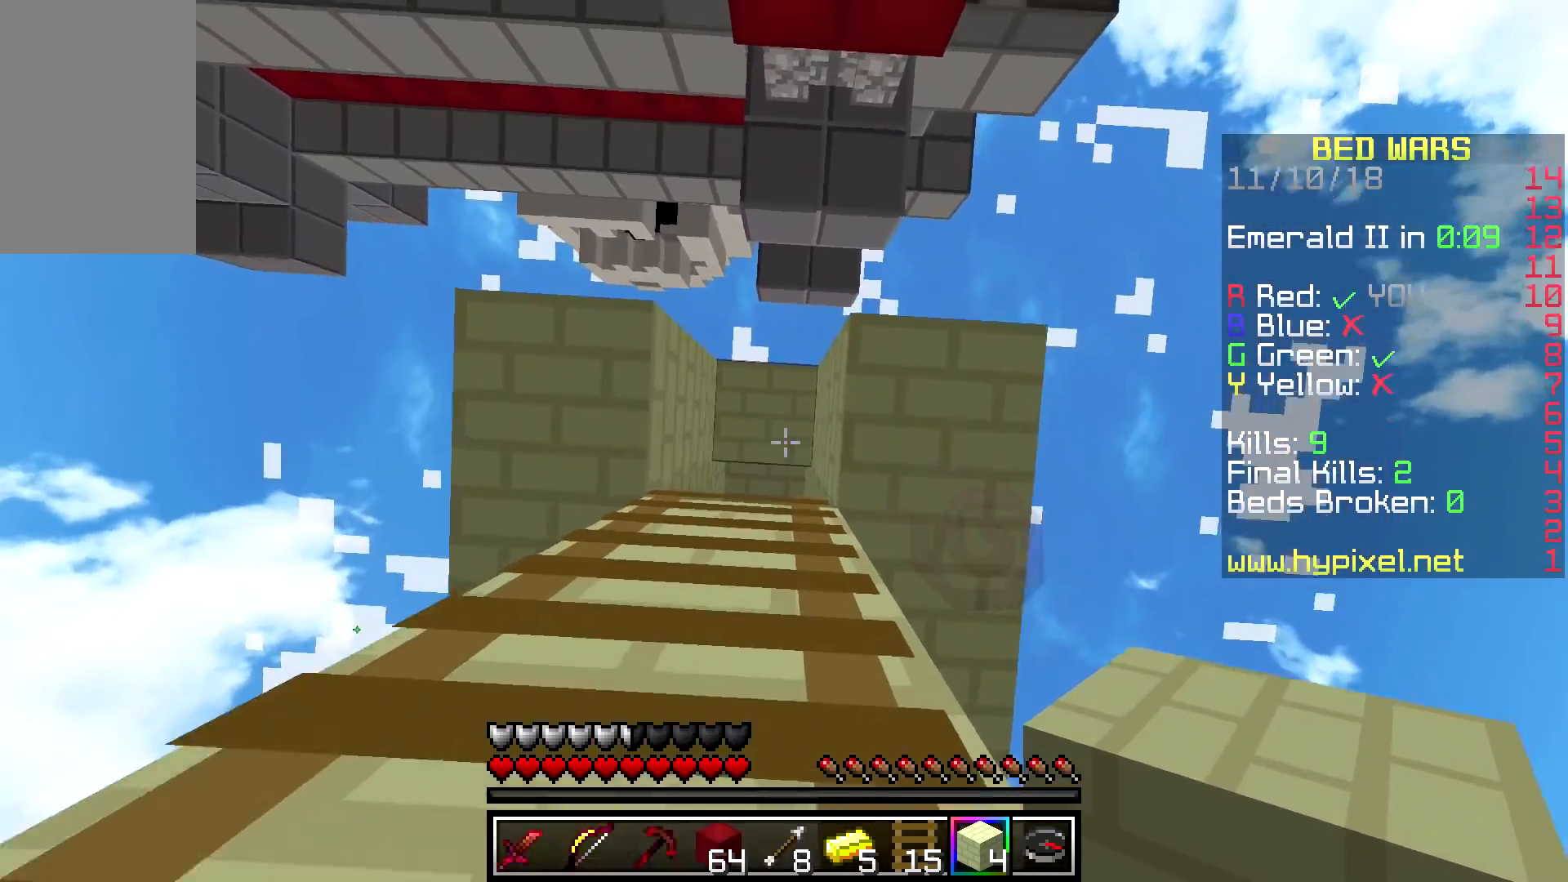
{"keys": [], "mouse": [], "events": [[233, "a", "down"], [333, "w", "up"], [483, "a", "up"]]}